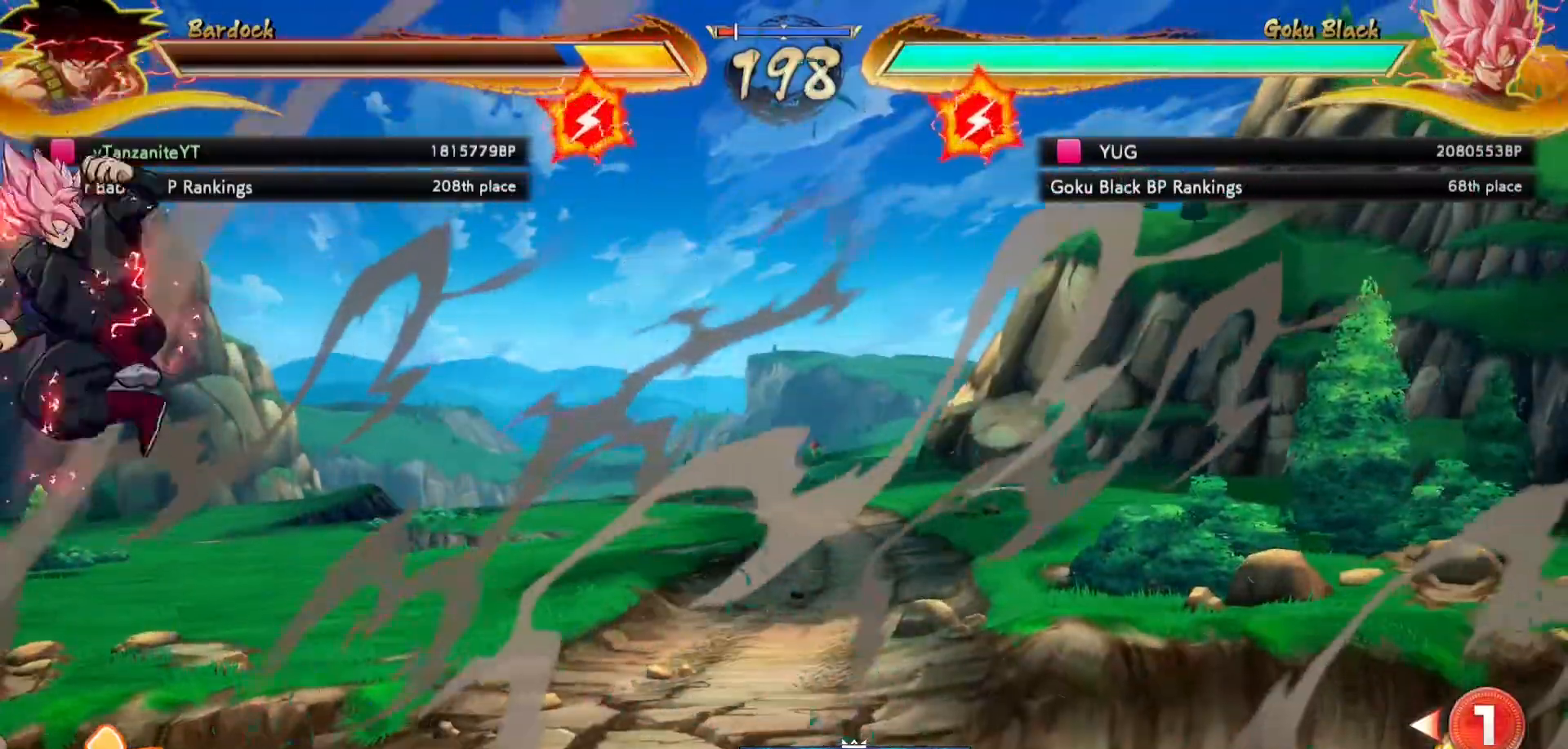
Gameplay with a controller (Xbox layout); each line is a JSON object with the inputs held at the frame after it (dt_ms = milliseconds from this image to that frame). "events" lists button and stick changes between this image and that frame as [ms after this image, input, new state], when the widget could be followed in between. Not read: L3 R3.
{"dt_ms": 500, "buttons": ["DPAD_RIGHT"], "left_stick": "center", "right_stick": "center", "events": [[50, "DPAD_RIGHT", "down"], [67, "DPAD_UP", "down"], [300, "DPAD_UP", "up"]]}
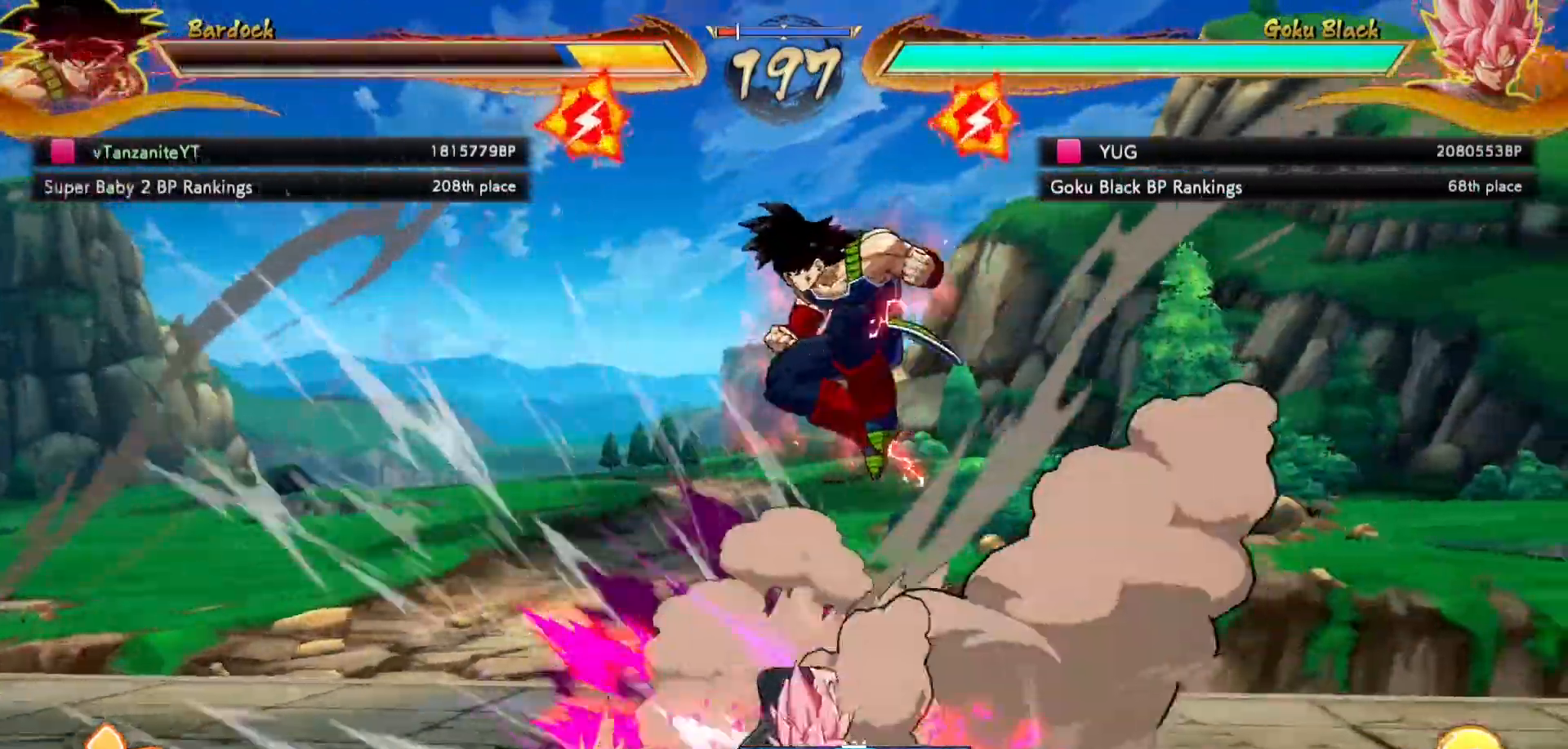
{"dt_ms": 500, "buttons": [], "left_stick": "center", "right_stick": "center", "events": [[183, "X", "down"], [200, "DPAD_RIGHT", "up"], [267, "X", "up"], [367, "X", "down"], [433, "X", "up"]]}
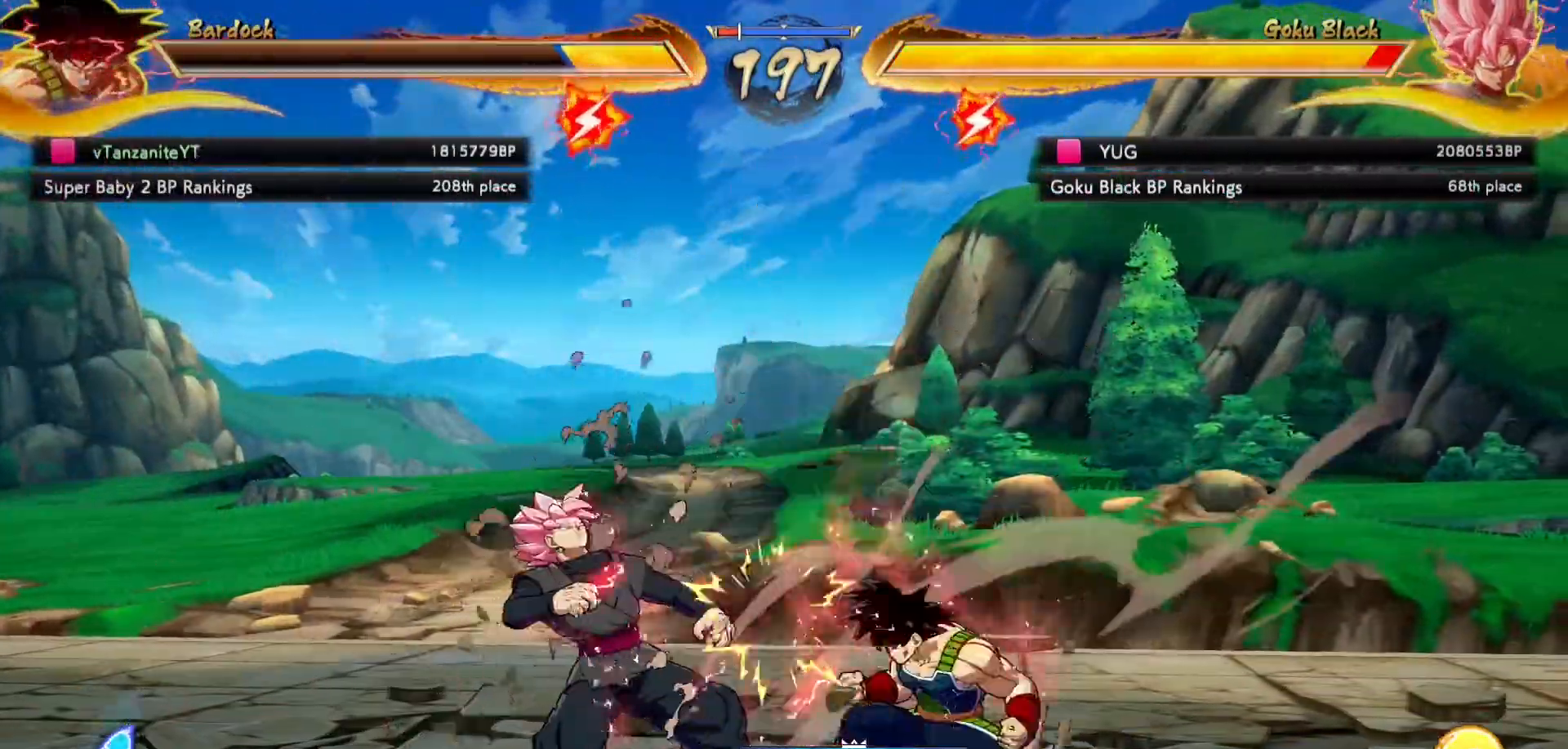
{"dt_ms": 500, "buttons": [], "left_stick": "center", "right_stick": "center", "events": [[17, "X", "down"], [83, "X", "up"], [167, "X", "down"], [233, "X", "up"]]}
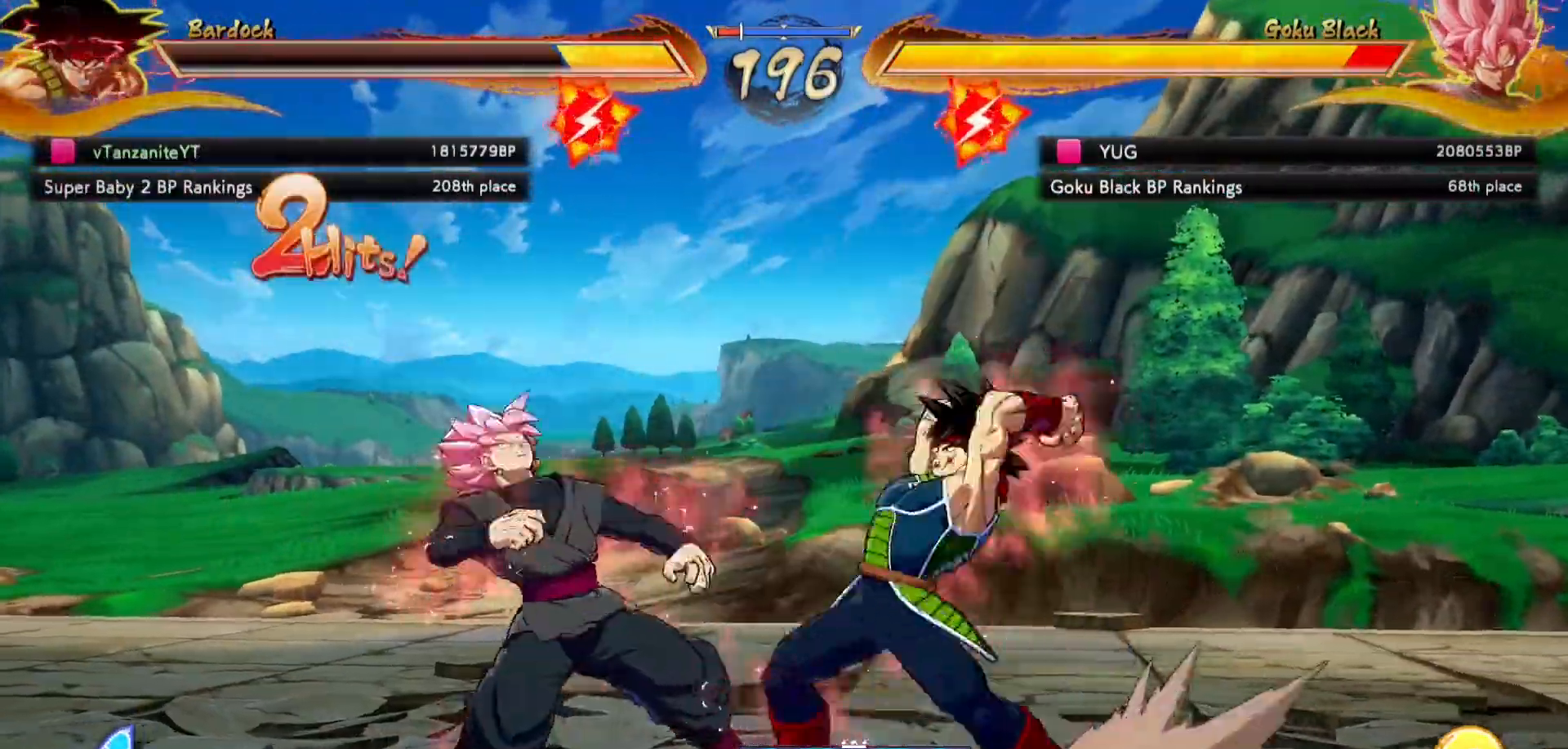
{"dt_ms": 500, "buttons": ["DPAD_UP", "DPAD_LEFT"], "left_stick": "center", "right_stick": "center", "events": [[83, "Y", "down"], [167, "Y", "up"], [417, "DPAD_LEFT", "down"], [433, "DPAD_UP", "down"]]}
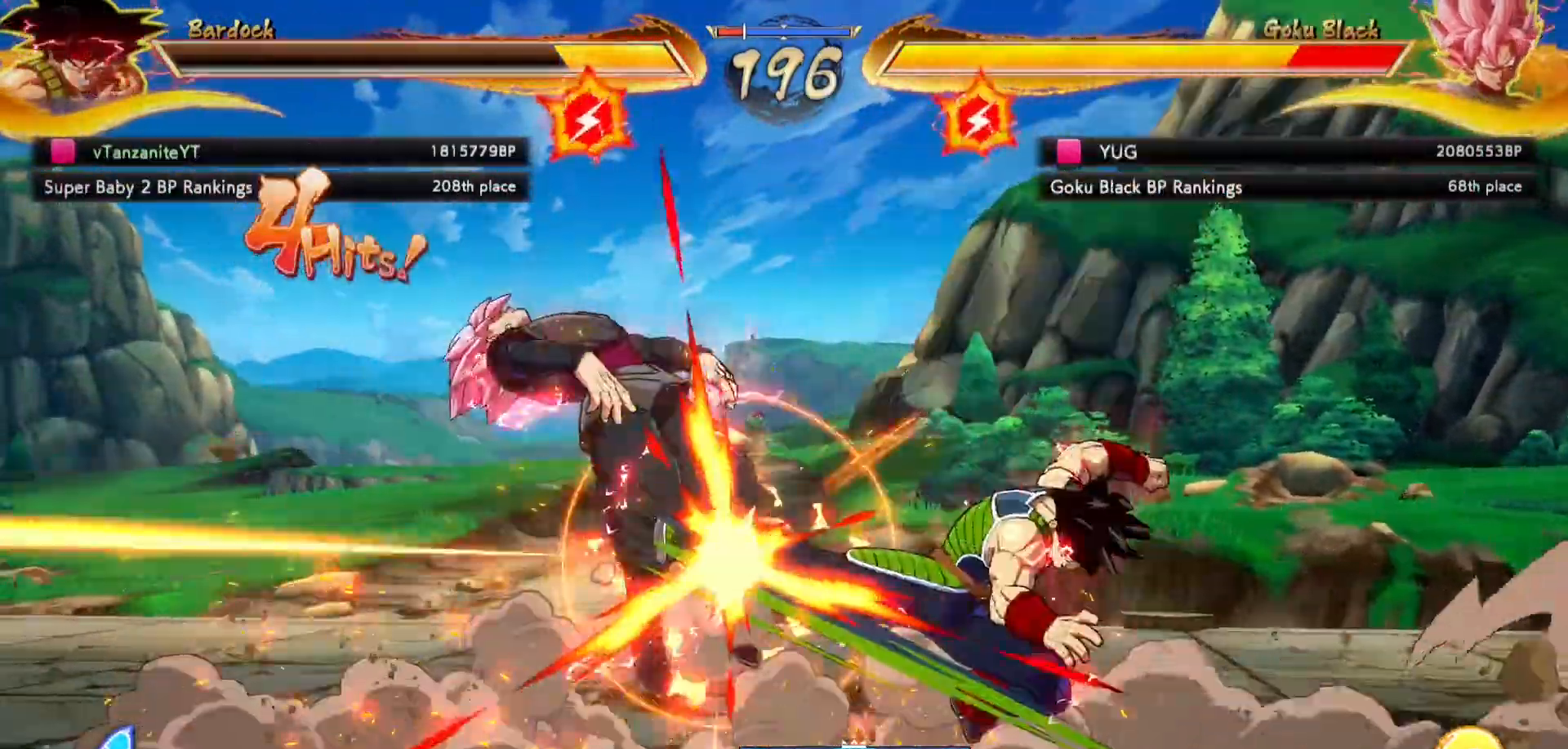
{"dt_ms": 500, "buttons": [], "left_stick": "center", "right_stick": "center", "events": [[83, "DPAD_LEFT", "up"], [83, "DPAD_UP", "up"], [100, "Y", "down"], [167, "Y", "up"]]}
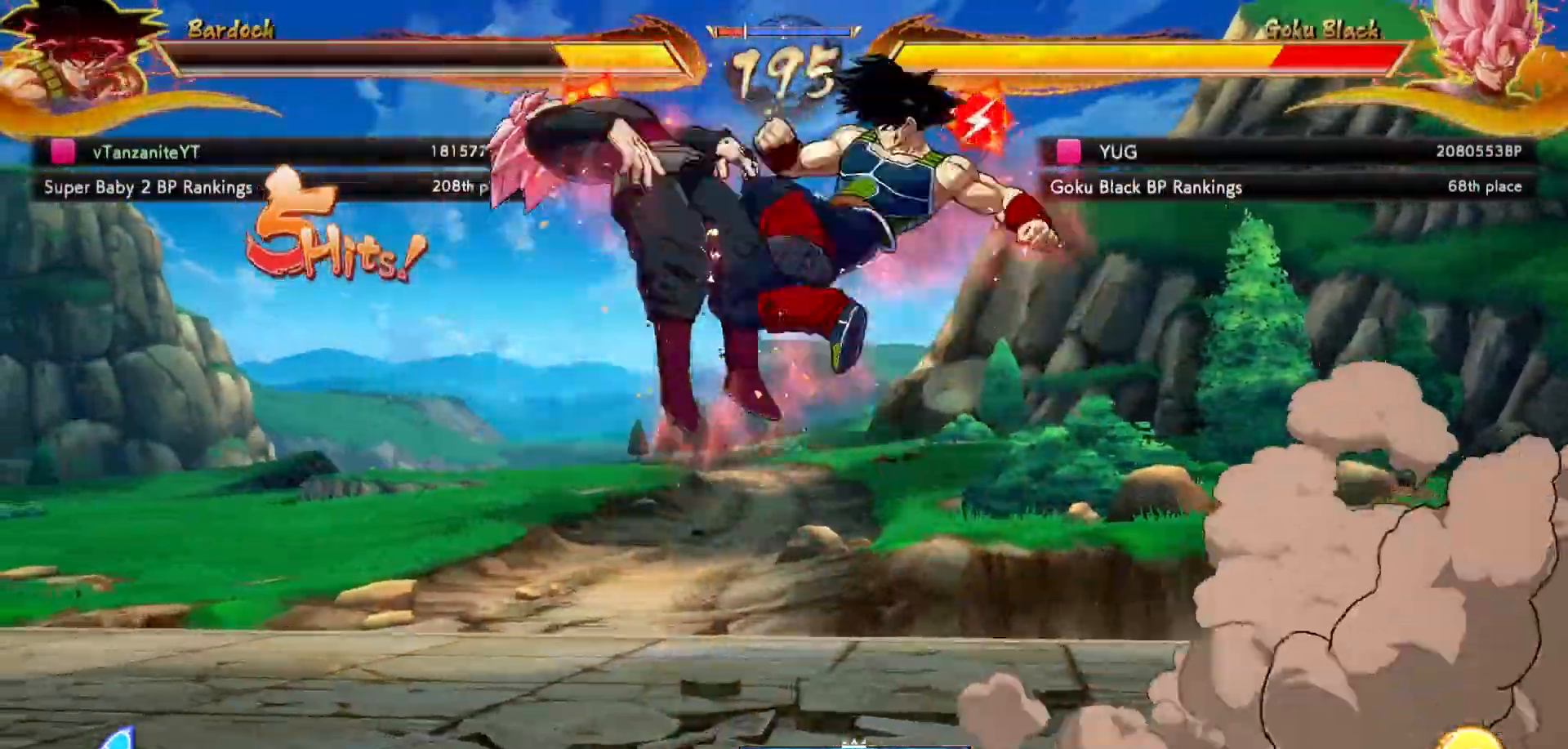
{"dt_ms": 500, "buttons": ["DPAD_DOWN"], "left_stick": "center", "right_stick": "center", "events": [[167, "X", "down"], [283, "DPAD_DOWN", "down"], [283, "X", "up"], [400, "B", "down"], [500, "B", "up"]]}
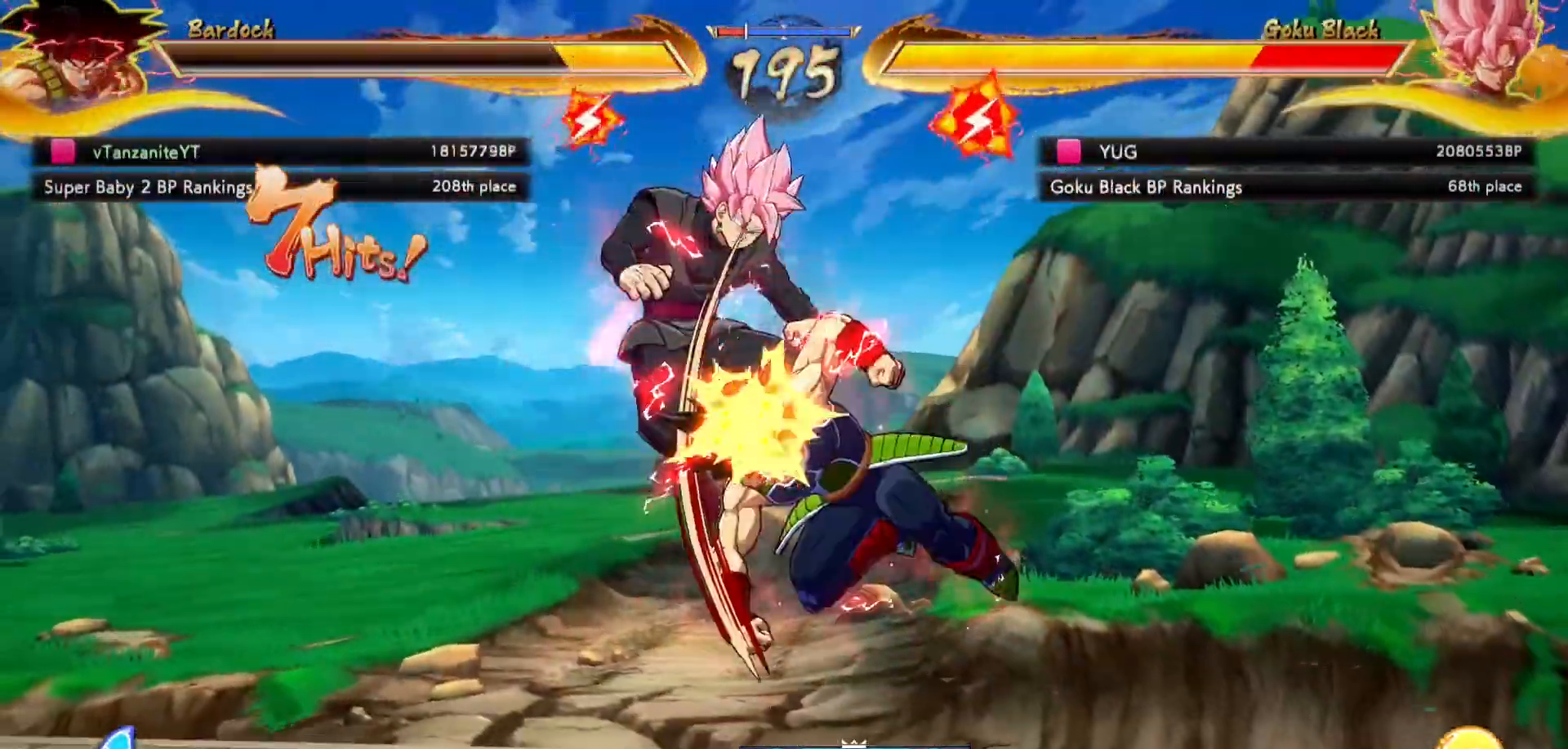
{"dt_ms": 1000, "buttons": [], "left_stick": "center", "right_stick": "center"}
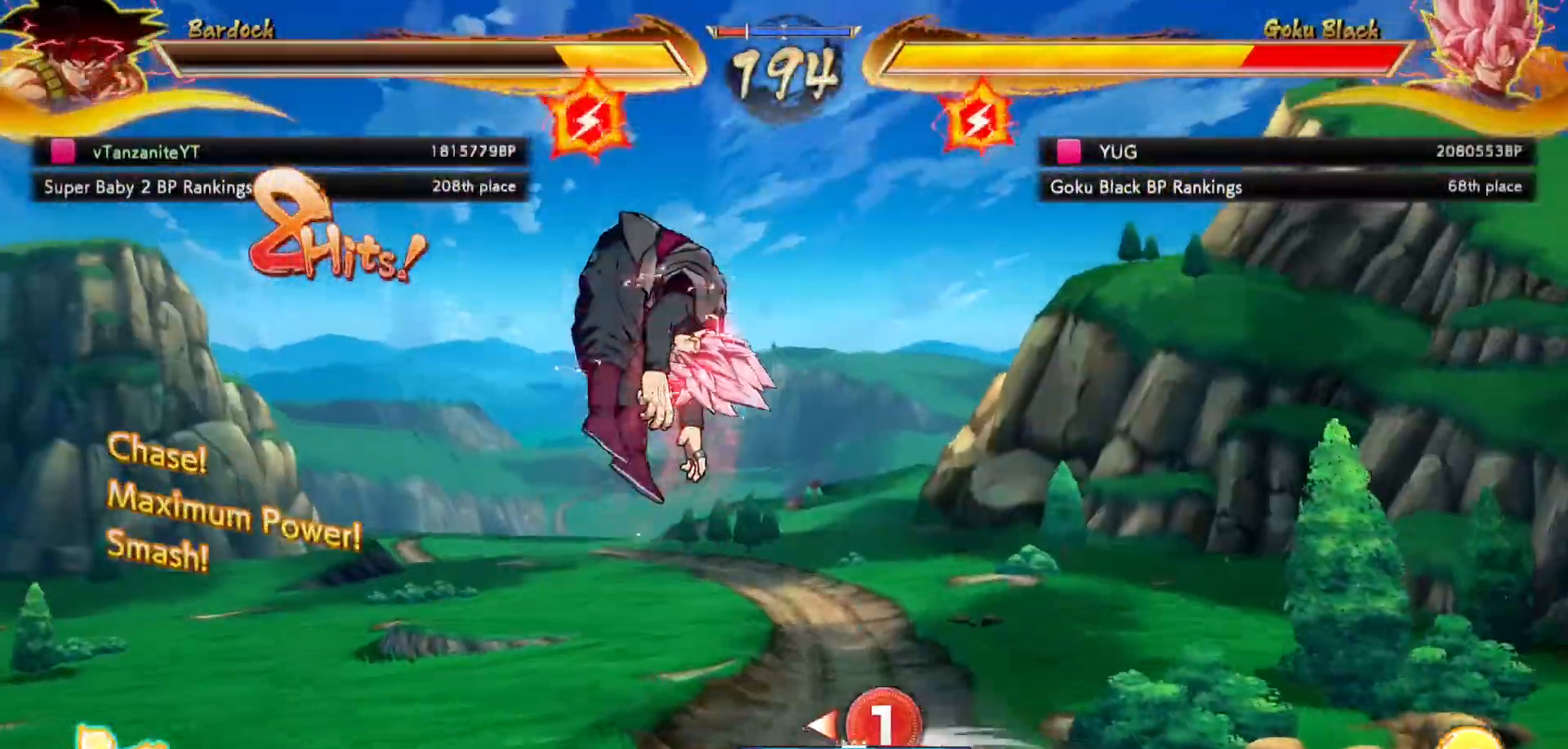
{"dt_ms": 500, "buttons": [], "left_stick": "center", "right_stick": "center", "events": []}
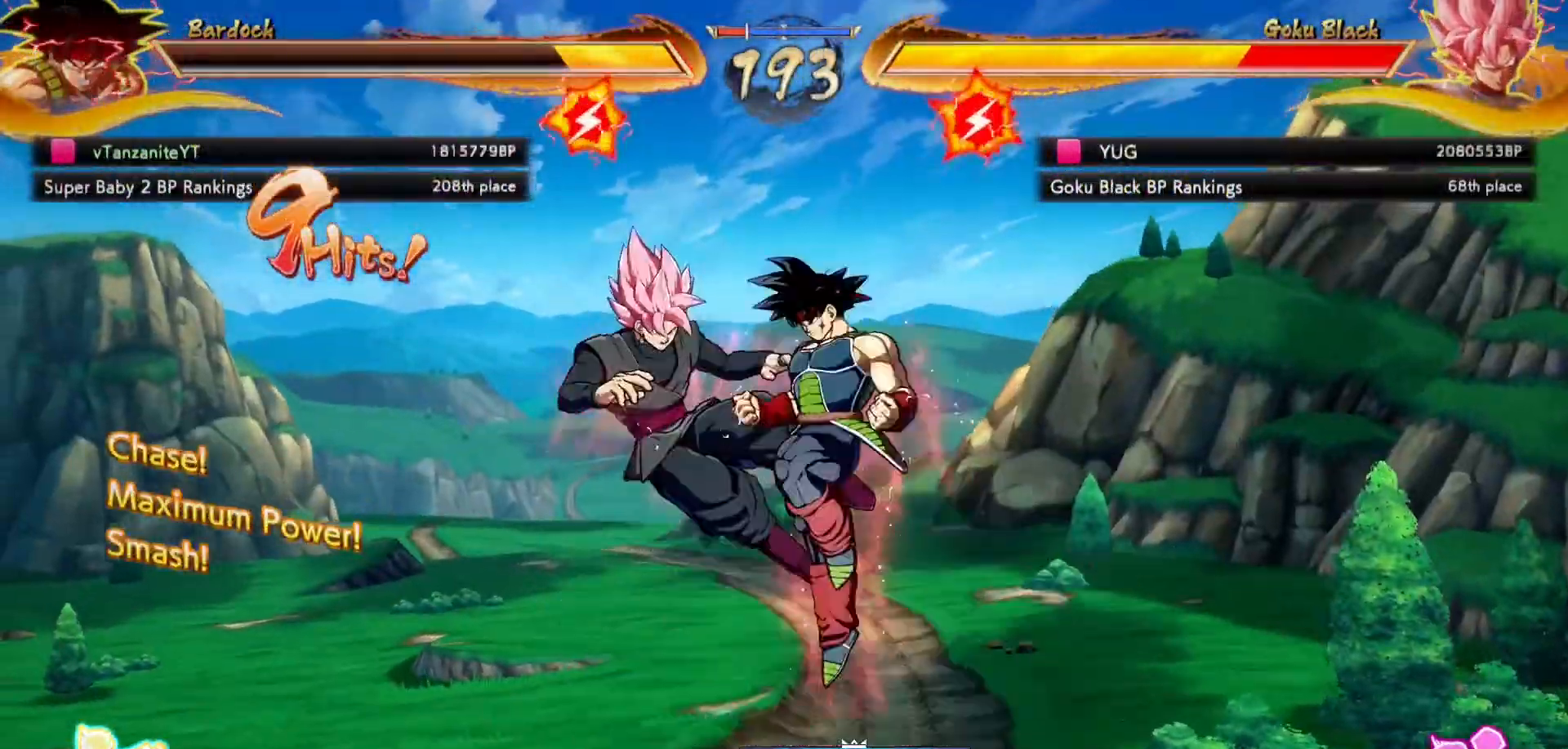
{"dt_ms": 500, "buttons": [], "left_stick": "center", "right_stick": "center", "events": [[50, "X", "down"], [133, "X", "up"], [217, "X", "down"], [300, "X", "up"]]}
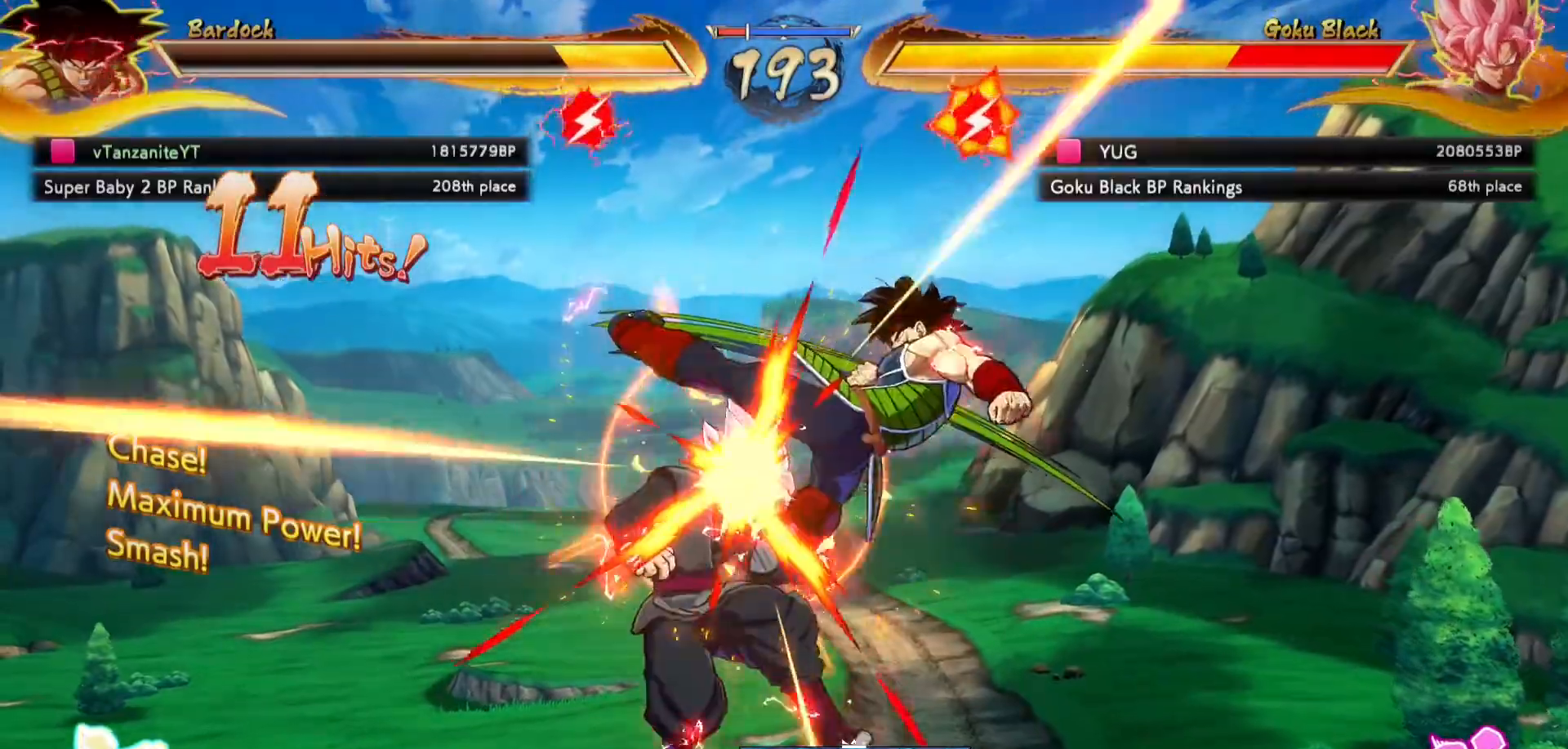
{"dt_ms": 500, "buttons": [], "left_stick": "center", "right_stick": "center", "events": [[200, "DPAD_DOWN", "down"], [283, "B", "down"], [417, "DPAD_DOWN", "up"], [450, "B", "up"]]}
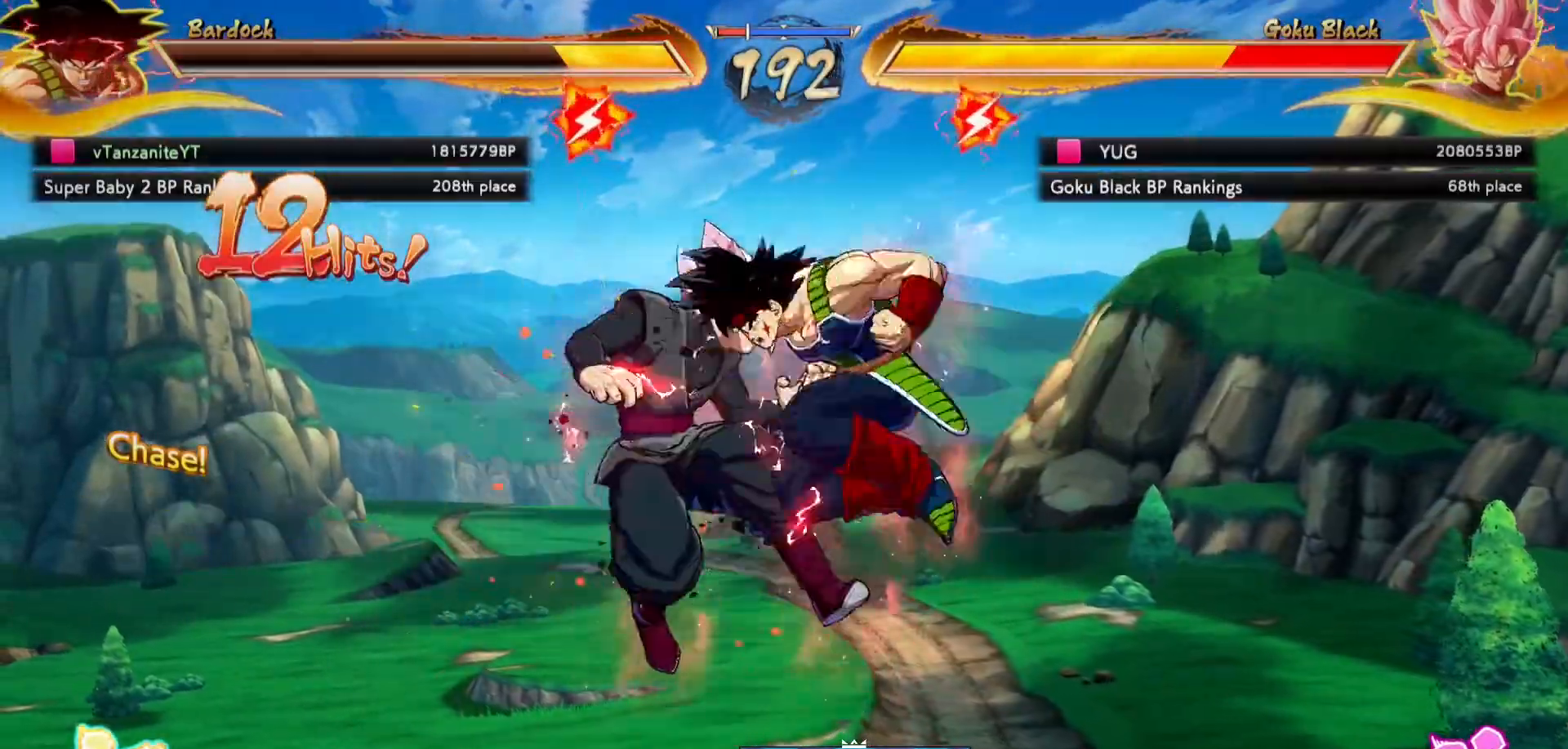
{"dt_ms": 500, "buttons": [], "left_stick": "center", "right_stick": "center", "events": [[167, "DPAD_LEFT", "down"], [200, "DPAD_UP", "down"], [300, "X", "down"], [333, "DPAD_UP", "up"], [367, "DPAD_LEFT", "up"], [400, "X", "up"]]}
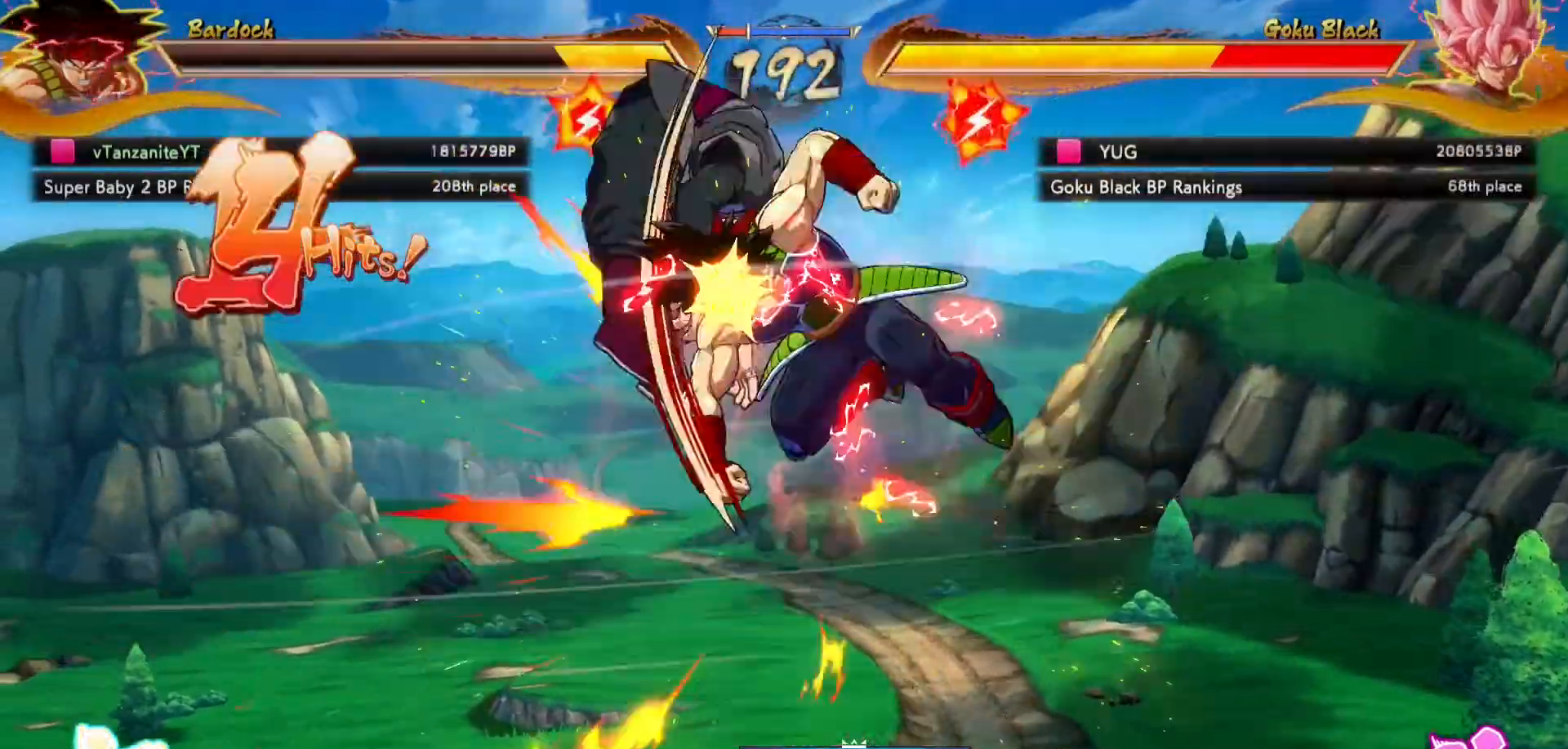
{"dt_ms": 500, "buttons": [], "left_stick": "center", "right_stick": "center", "events": [[67, "X", "down"], [150, "X", "up"]]}
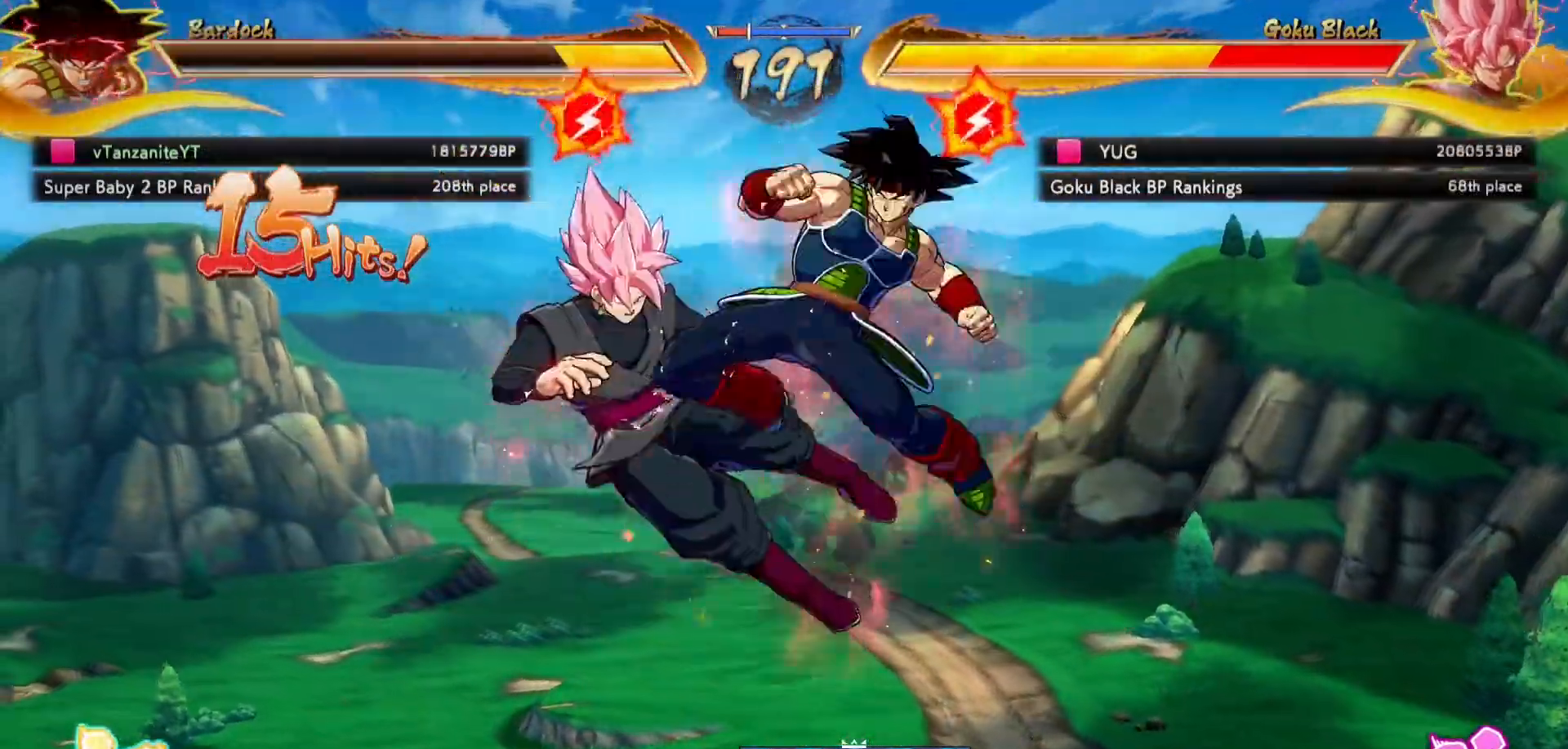
{"dt_ms": 500, "buttons": ["B"], "left_stick": "center", "right_stick": "center", "events": [[100, "A", "down"], [150, "A", "up"], [317, "DPAD_DOWN", "down"], [400, "DPAD_RIGHT", "down"], [450, "DPAD_DOWN", "up"], [467, "B", "down"], [500, "DPAD_RIGHT", "up"]]}
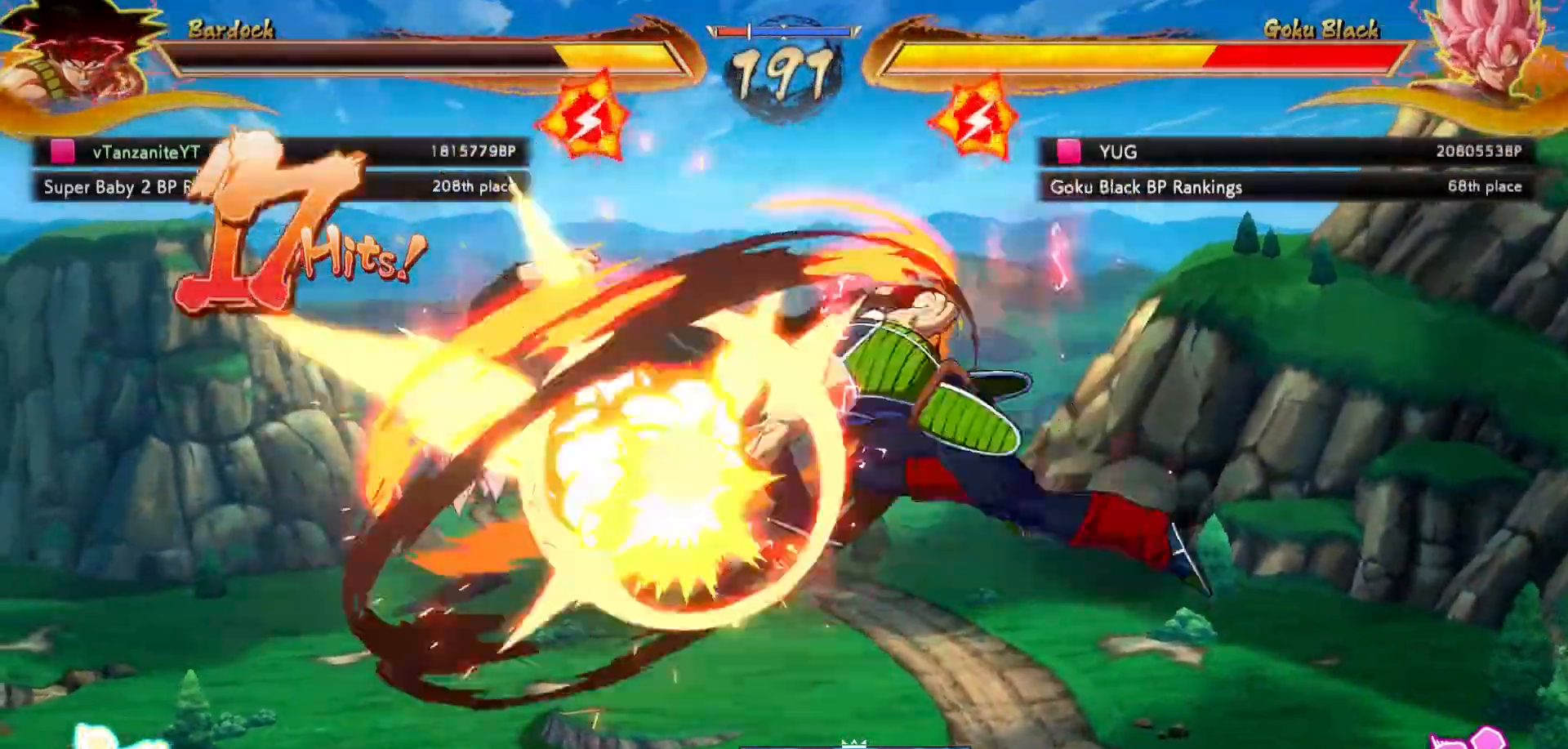
{"dt_ms": 500, "buttons": [], "left_stick": "center", "right_stick": "center", "events": [[33, "B", "up"]]}
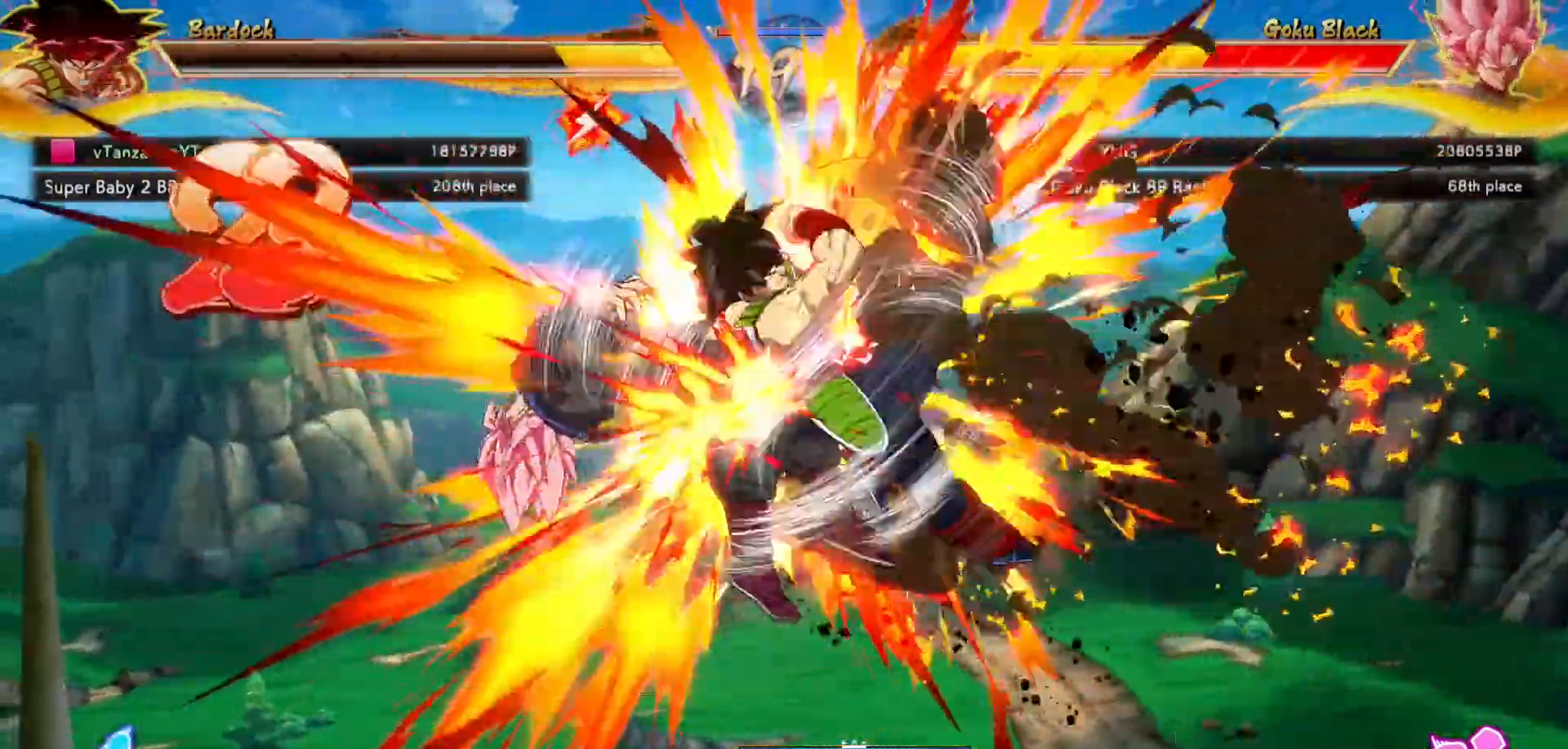
{"dt_ms": 500, "buttons": [], "left_stick": "center", "right_stick": "center", "events": [[417, "B", "down"], [483, "B", "up"]]}
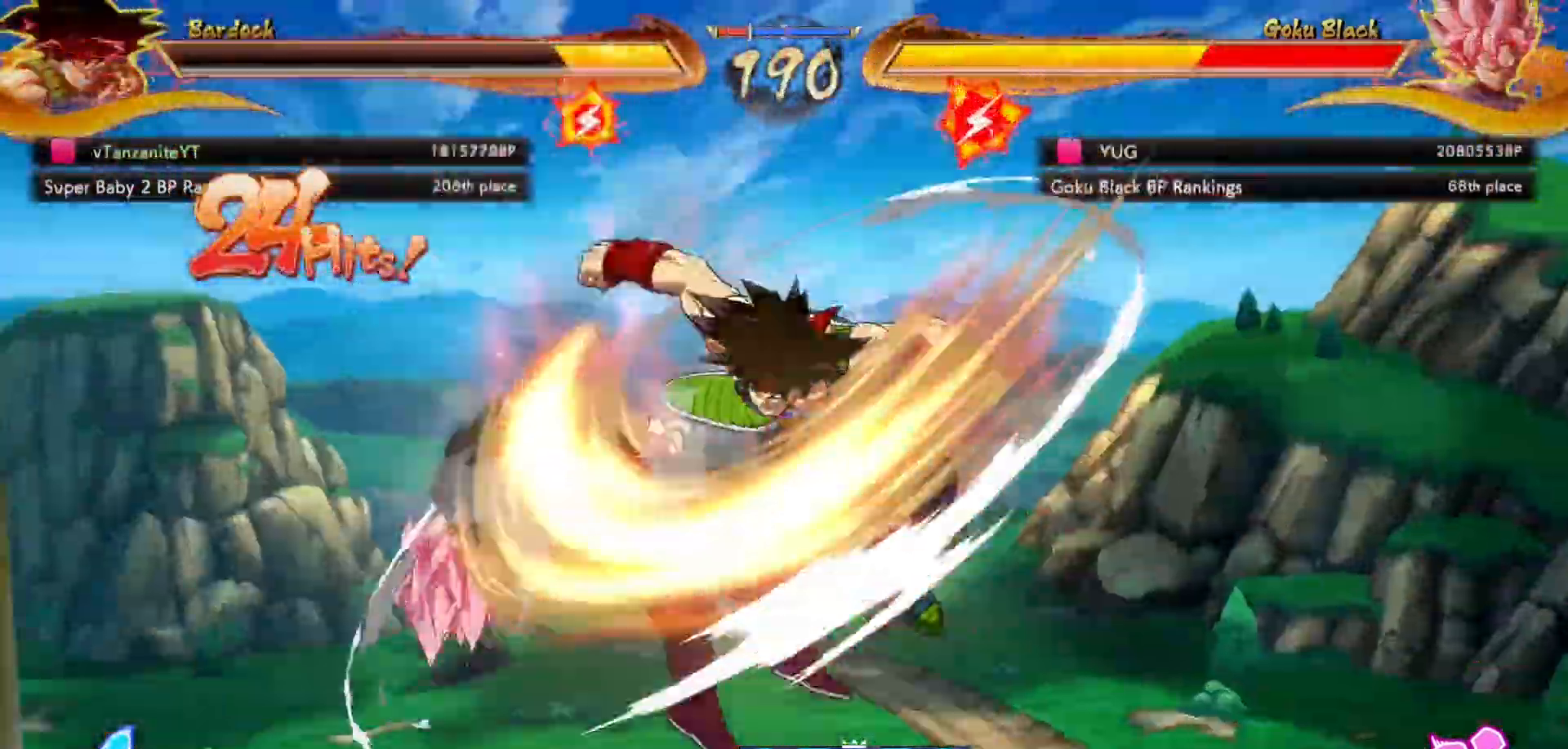
{"dt_ms": 500, "buttons": [], "left_stick": "center", "right_stick": "center", "events": [[100, "B", "down"], [150, "B", "up"], [233, "B", "down"], [283, "B", "up"]]}
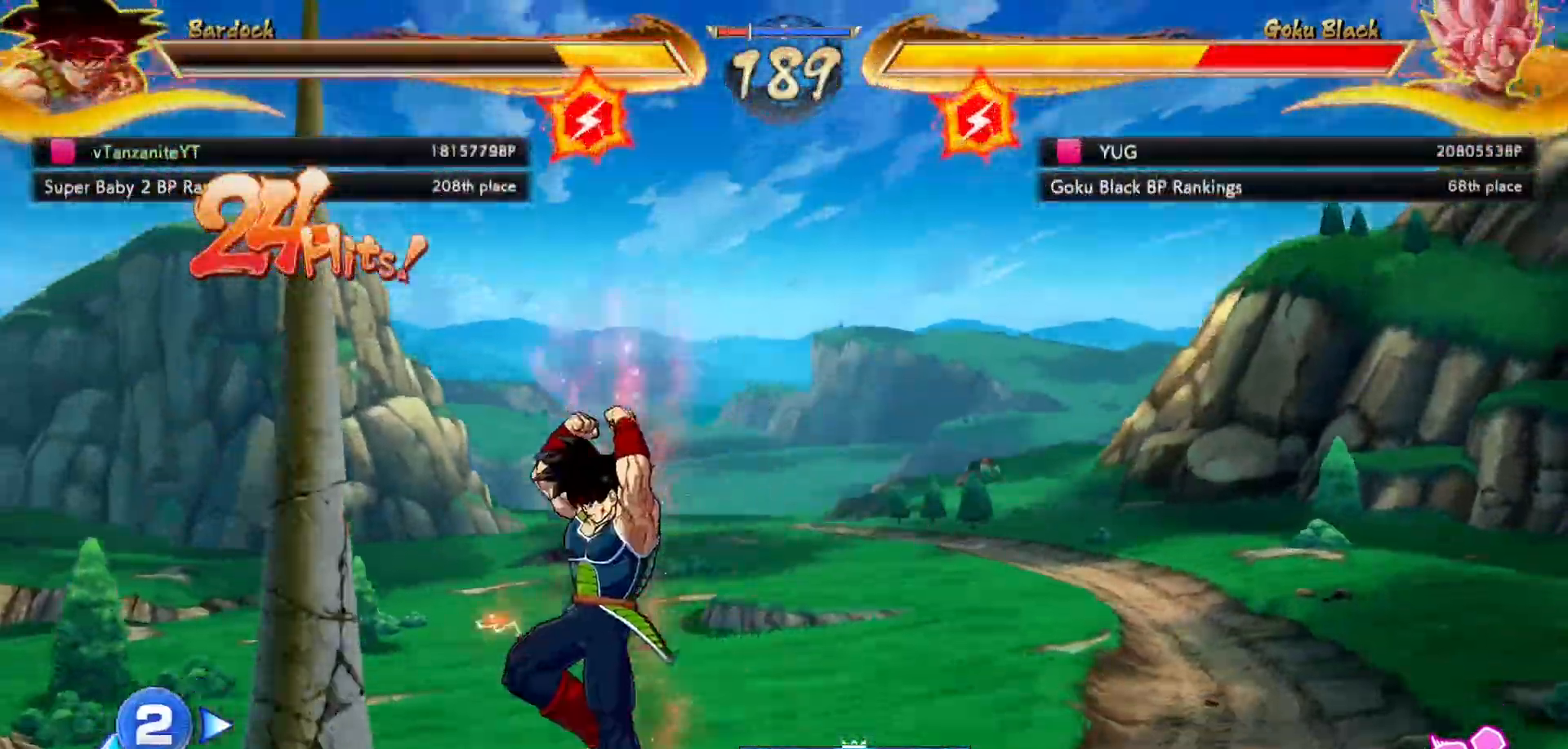
{"dt_ms": 500, "buttons": ["DPAD_LEFT"], "left_stick": "center", "right_stick": "center", "events": [[117, "DPAD_LEFT", "down"], [217, "DPAD_LEFT", "up"], [267, "DPAD_LEFT", "down"]]}
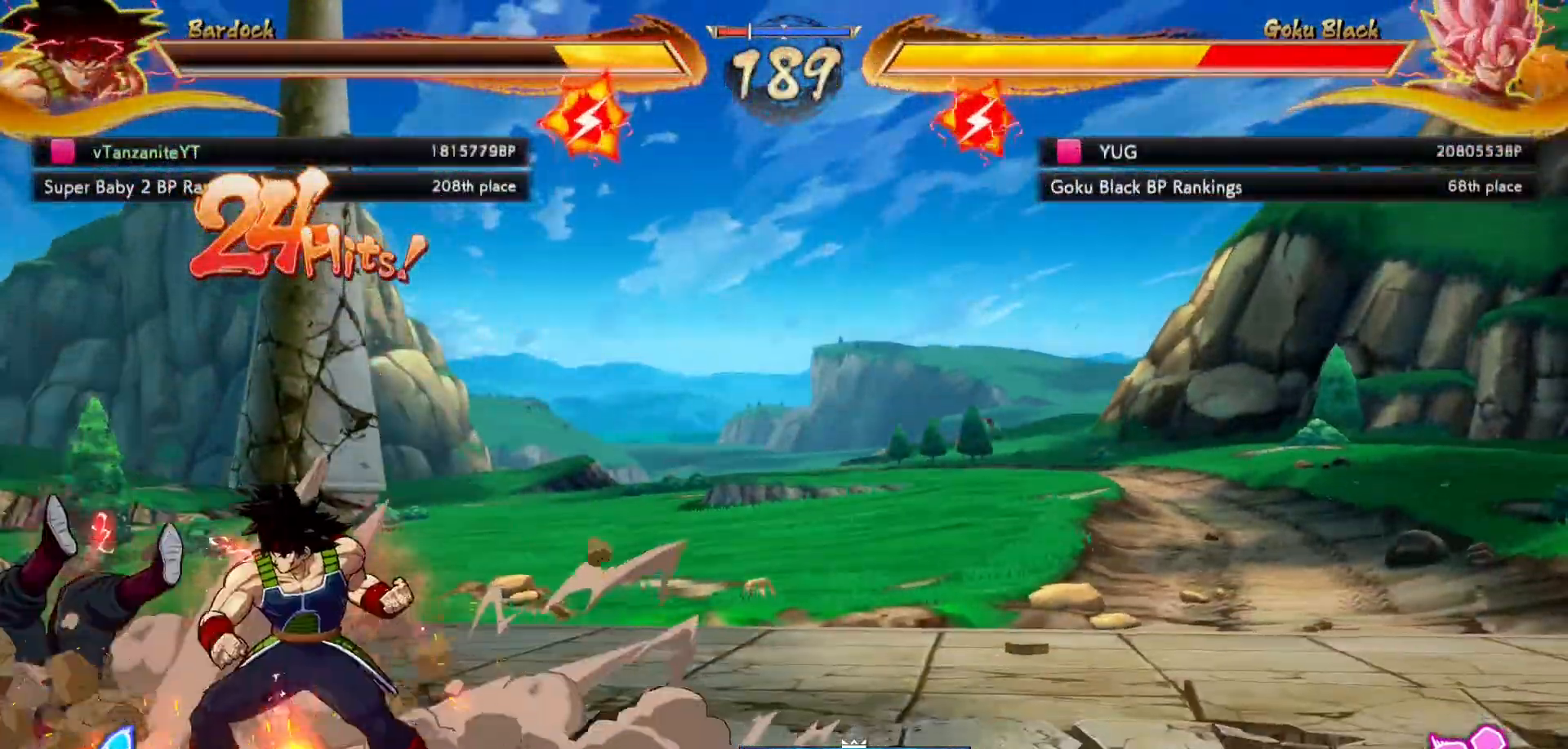
{"dt_ms": 1000, "buttons": ["DPAD_RIGHT"], "left_stick": "center", "right_stick": "center"}
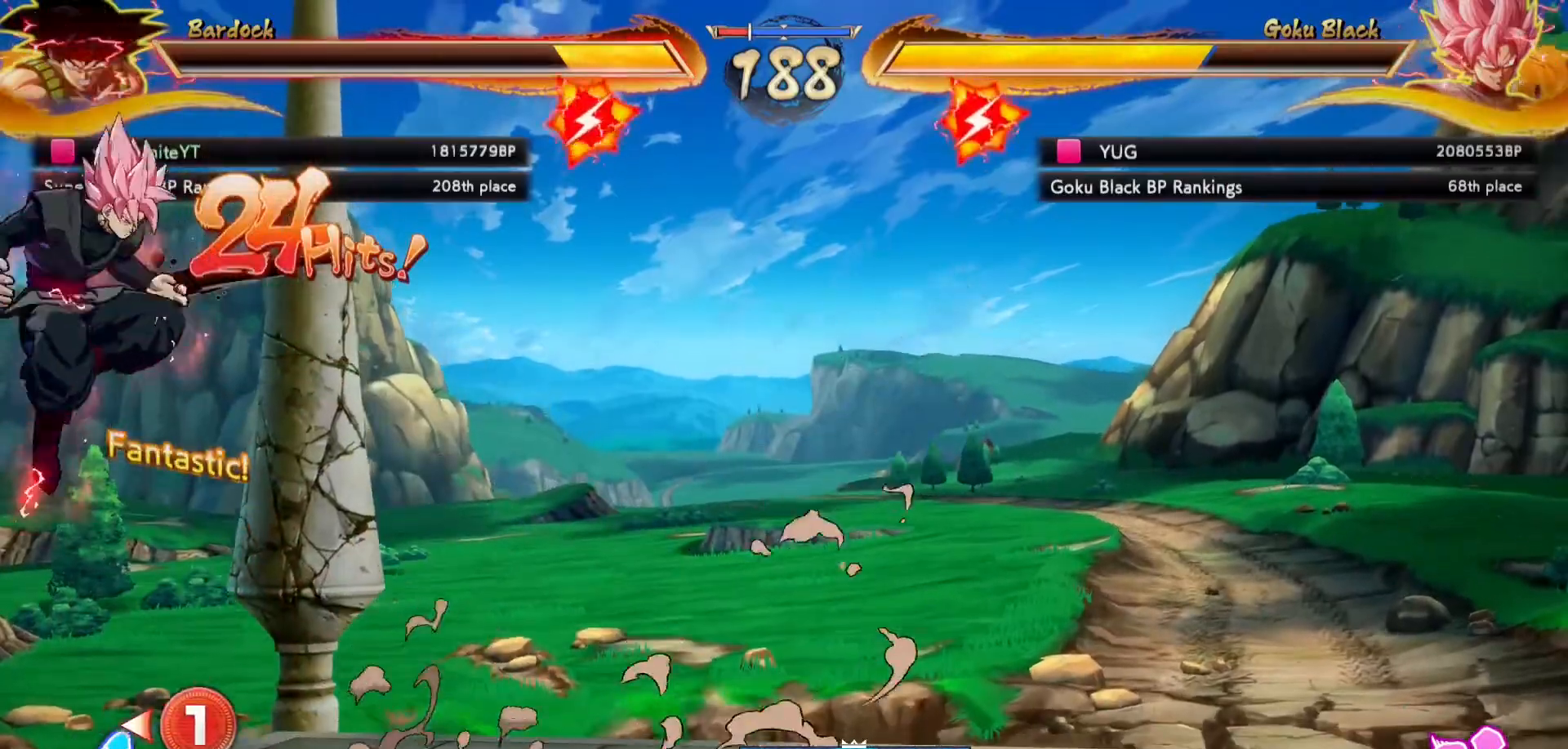
{"dt_ms": 500, "buttons": ["DPAD_RIGHT"], "left_stick": "center", "right_stick": "center", "events": [[350, "A", "down"], [483, "A", "up"]]}
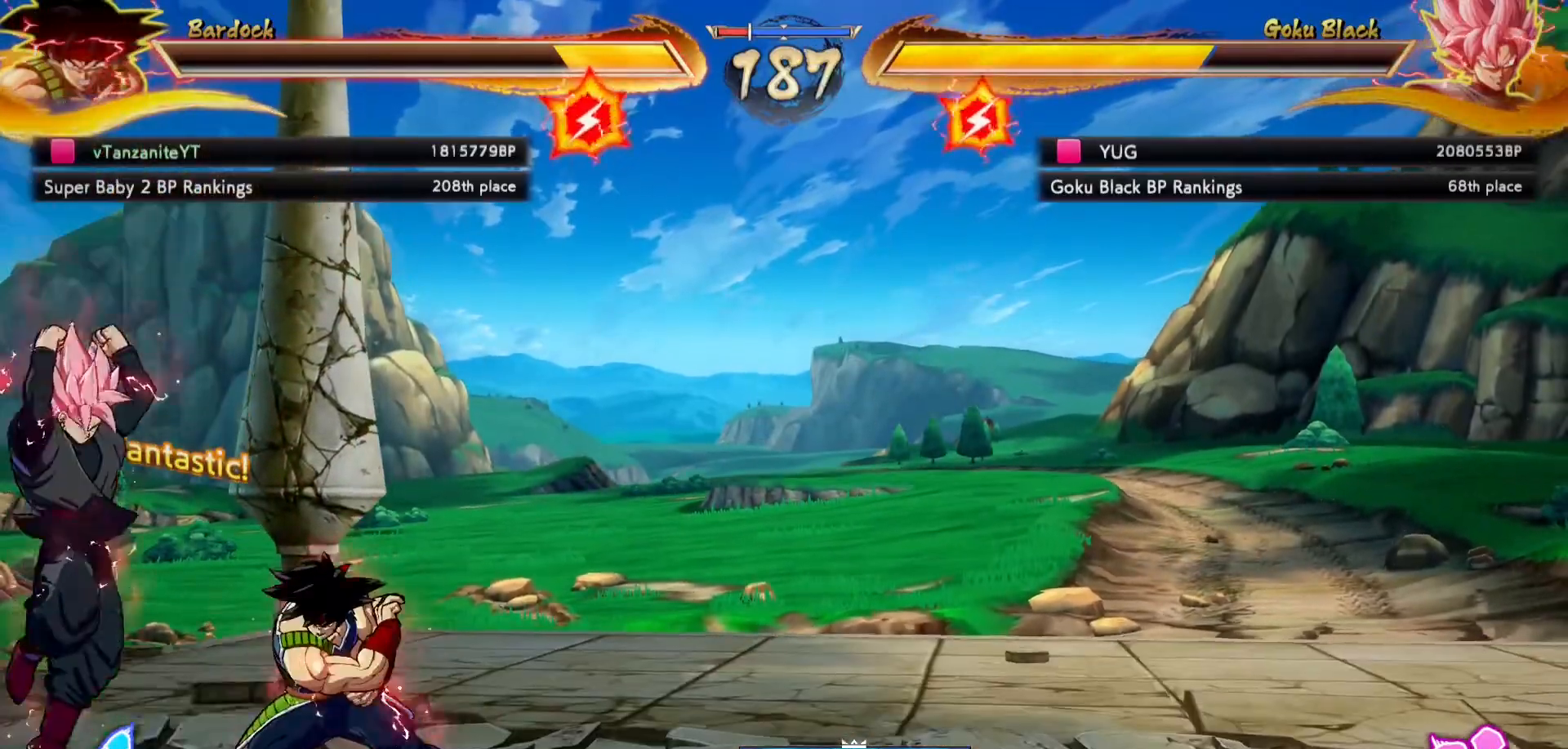
{"dt_ms": 500, "buttons": ["DPAD_DOWN", "DPAD_RIGHT"], "left_stick": "center", "right_stick": "center", "events": [[350, "DPAD_DOWN", "down"]]}
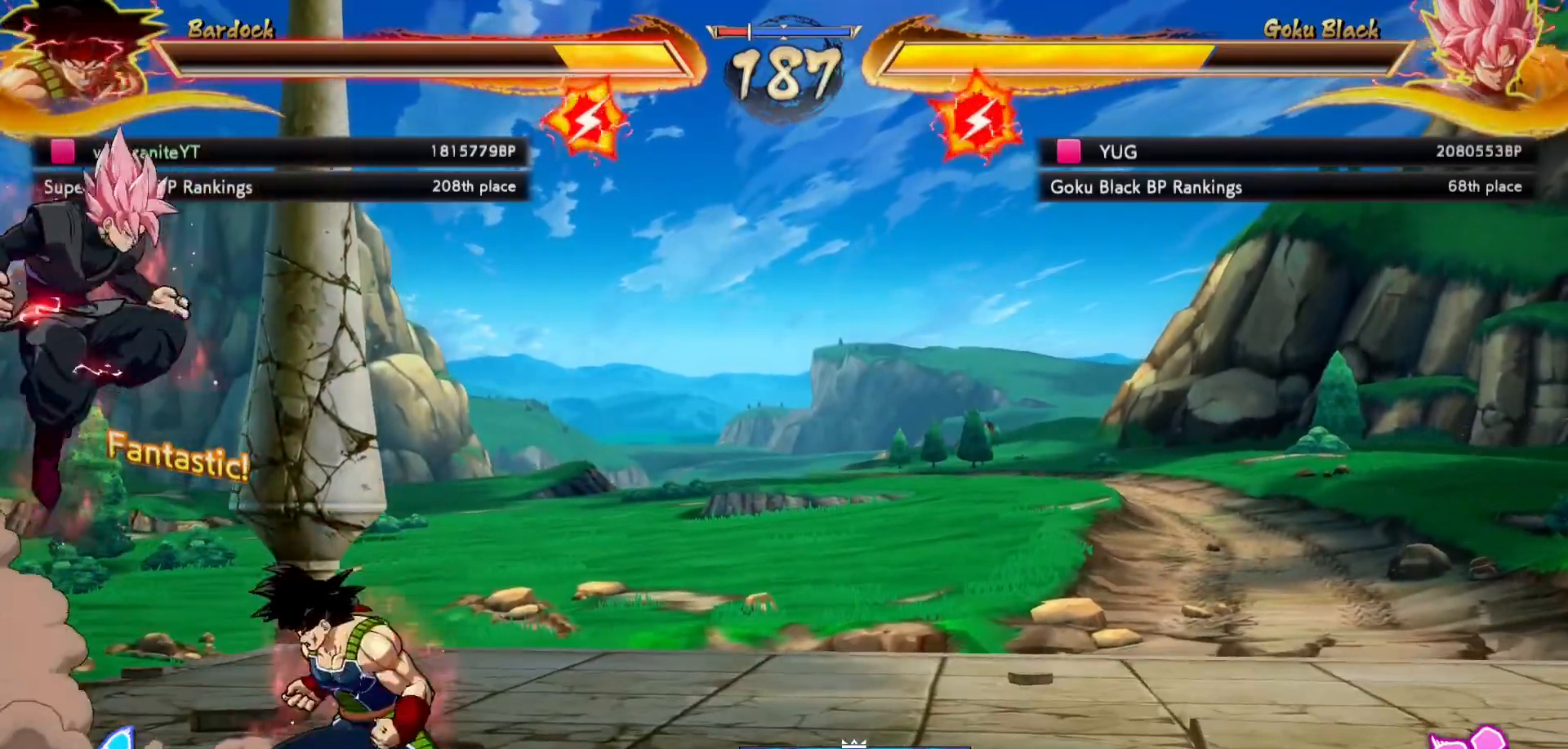
{"dt_ms": 500, "buttons": ["DPAD_RIGHT"], "left_stick": "center", "right_stick": "center", "events": [[50, "DPAD_DOWN", "up"], [83, "DPAD_UP", "down"], [233, "DPAD_UP", "up"]]}
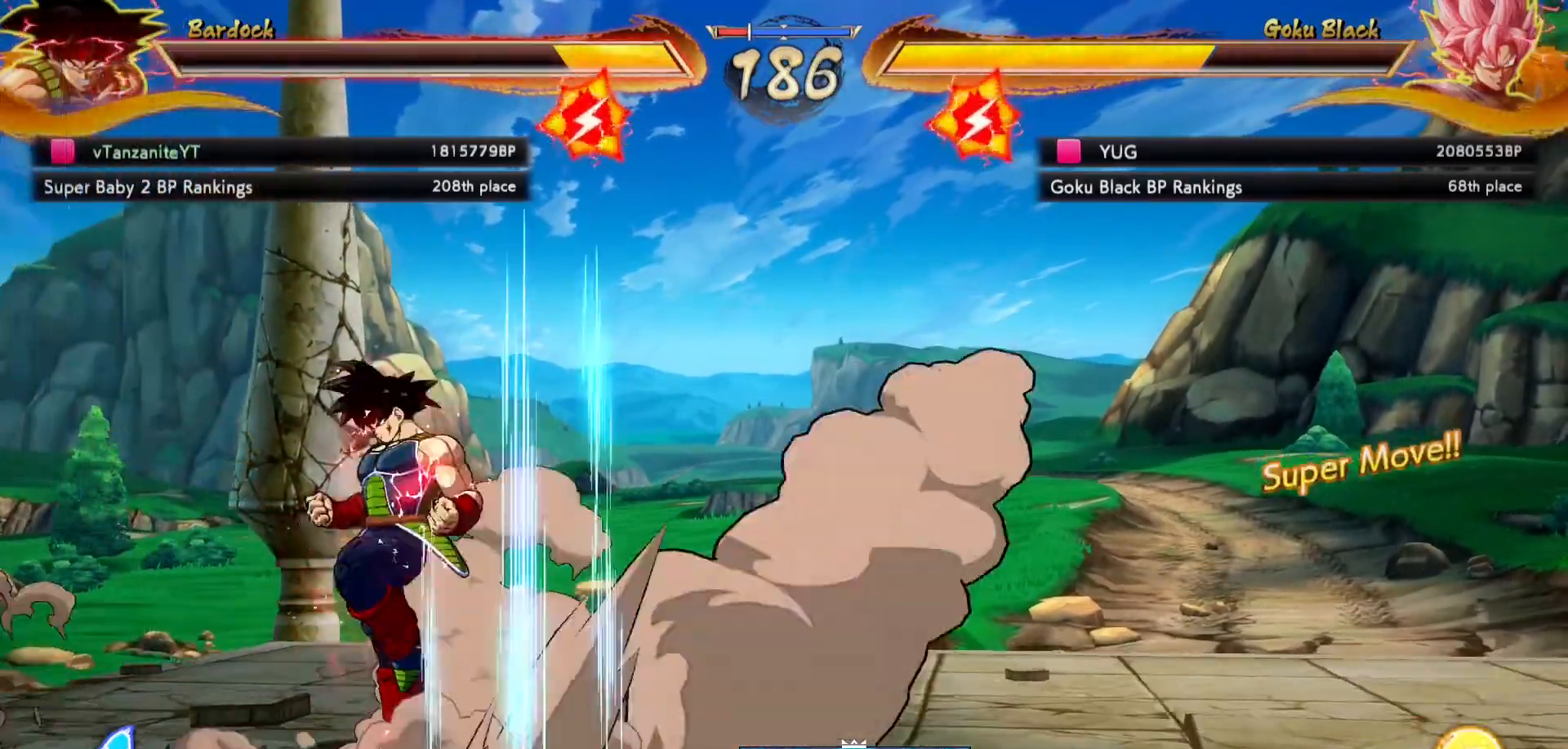
{"dt_ms": 500, "buttons": ["DPAD_LEFT"], "left_stick": "center", "right_stick": "center", "events": [[67, "DPAD_RIGHT", "up"], [83, "DPAD_LEFT", "down"]]}
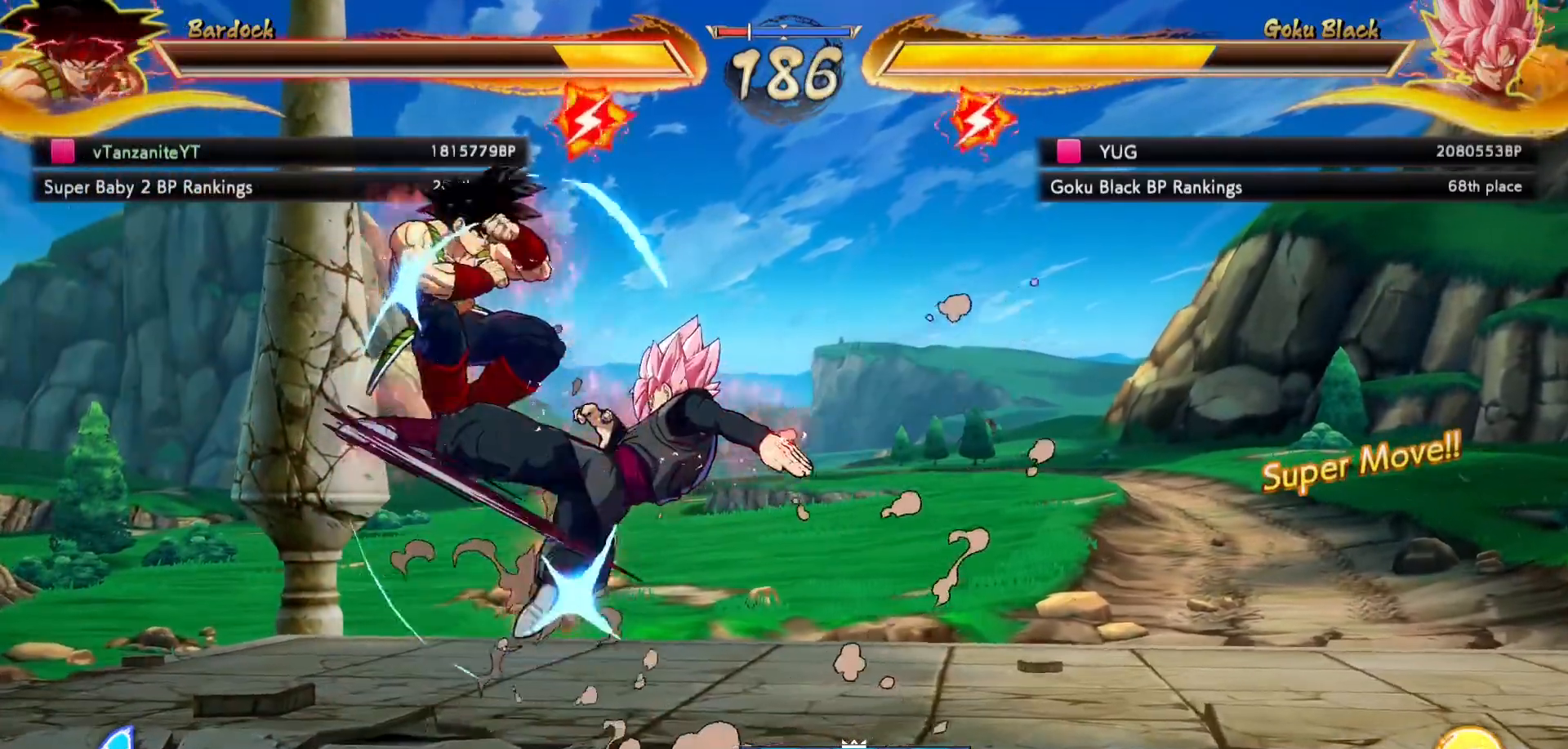
{"dt_ms": 500, "buttons": ["DPAD_LEFT"], "left_stick": "center", "right_stick": "center", "events": [[367, "A", "down"], [433, "A", "up"]]}
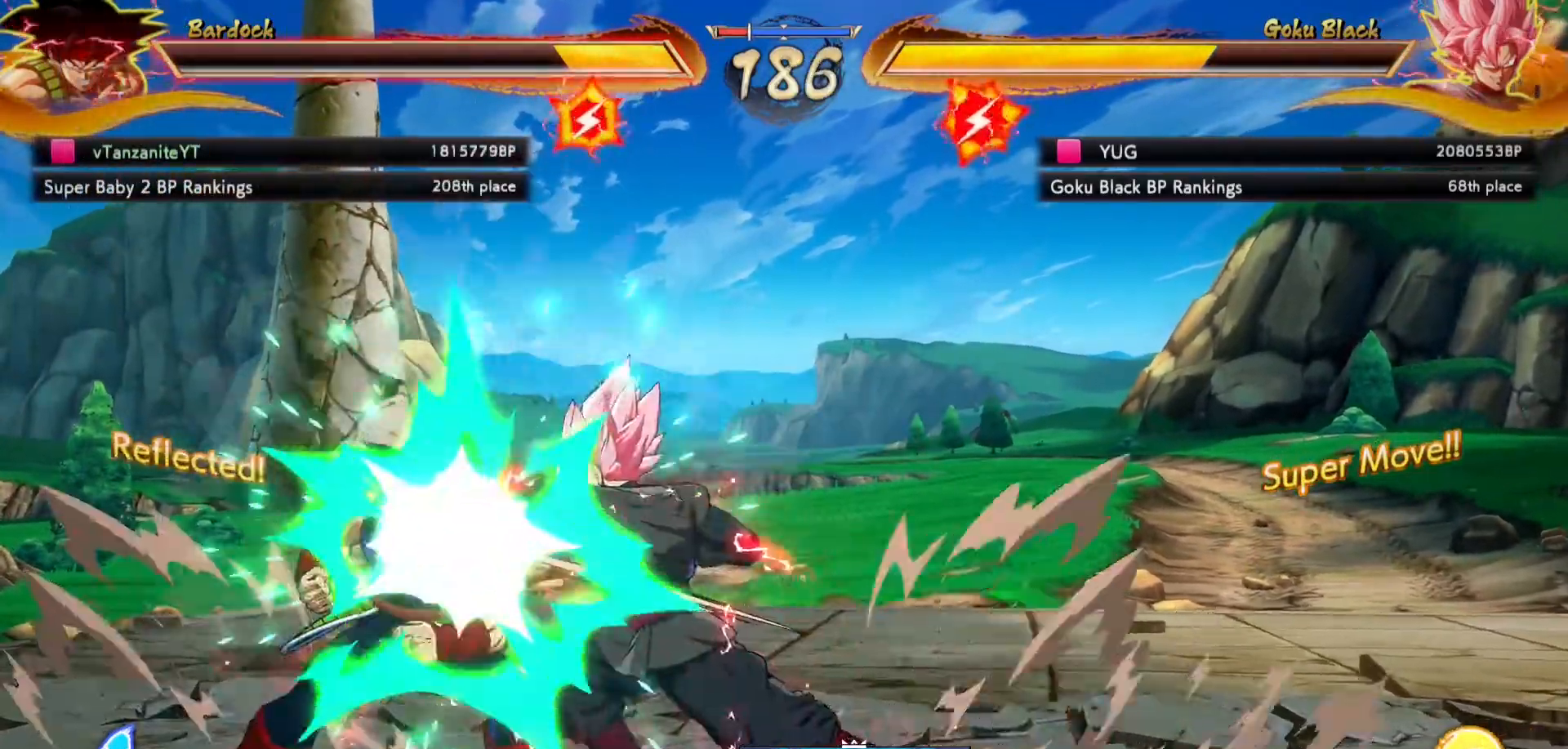
{"dt_ms": 500, "buttons": ["DPAD_UP", "DPAD_LEFT"], "left_stick": "center", "right_stick": "center", "events": [[400, "DPAD_UP", "down"]]}
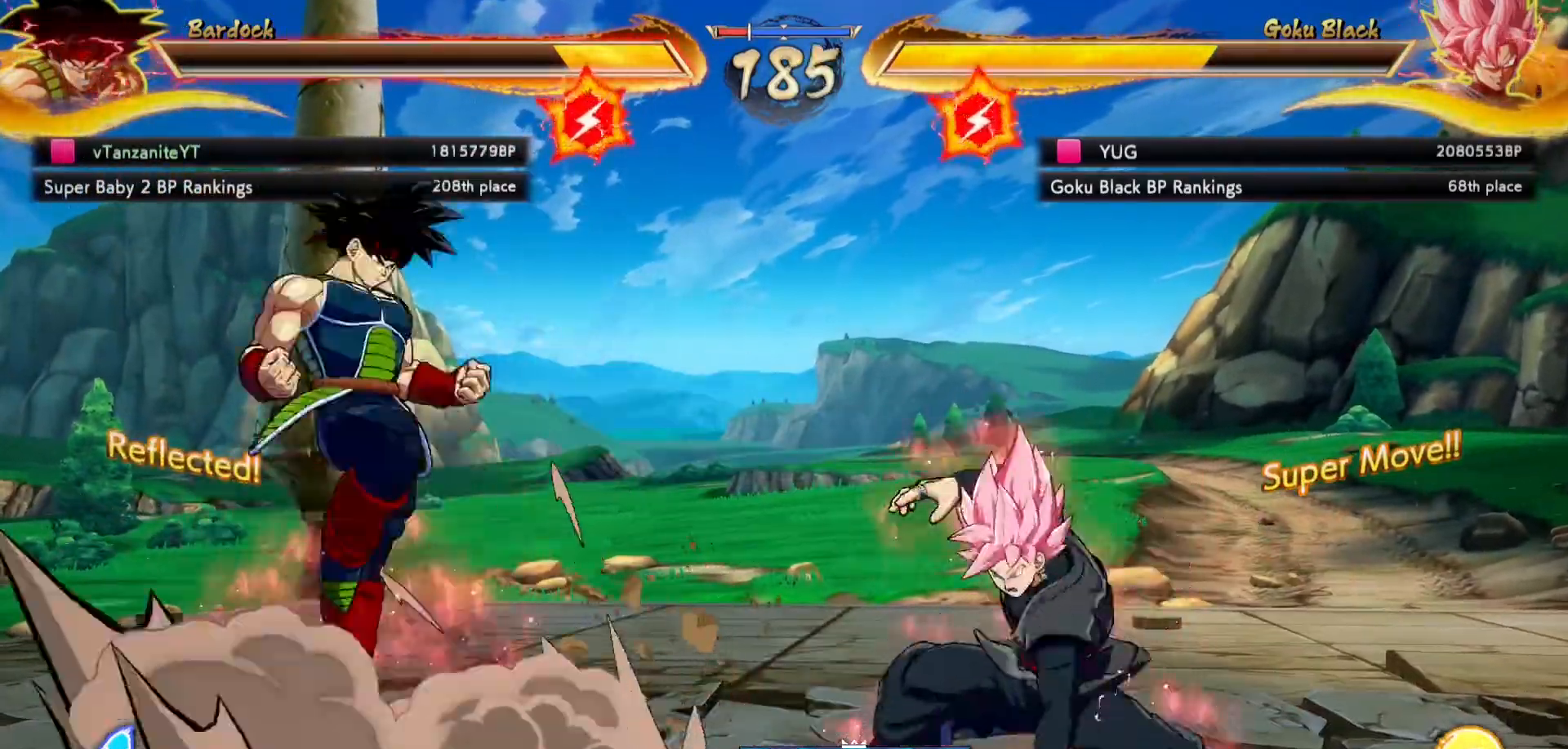
{"dt_ms": 500, "buttons": ["DPAD_RIGHT"], "left_stick": "center", "right_stick": "center", "events": [[67, "DPAD_UP", "up"], [200, "DPAD_LEFT", "up"], [383, "DPAD_DOWN", "down"], [417, "DPAD_RIGHT", "down"], [450, "DPAD_DOWN", "up"]]}
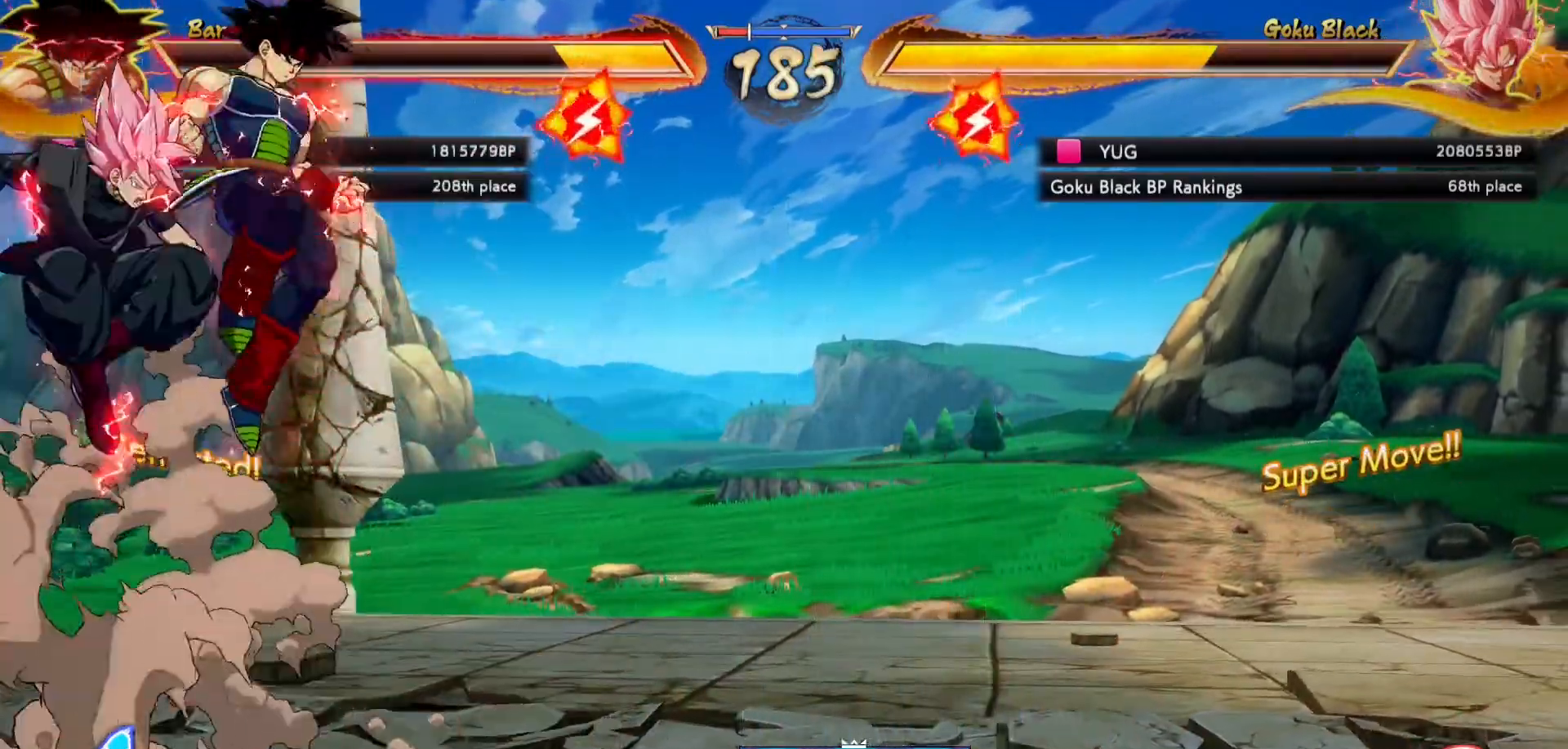
{"dt_ms": 500, "buttons": ["DPAD_RIGHT"], "left_stick": "center", "right_stick": "center", "events": []}
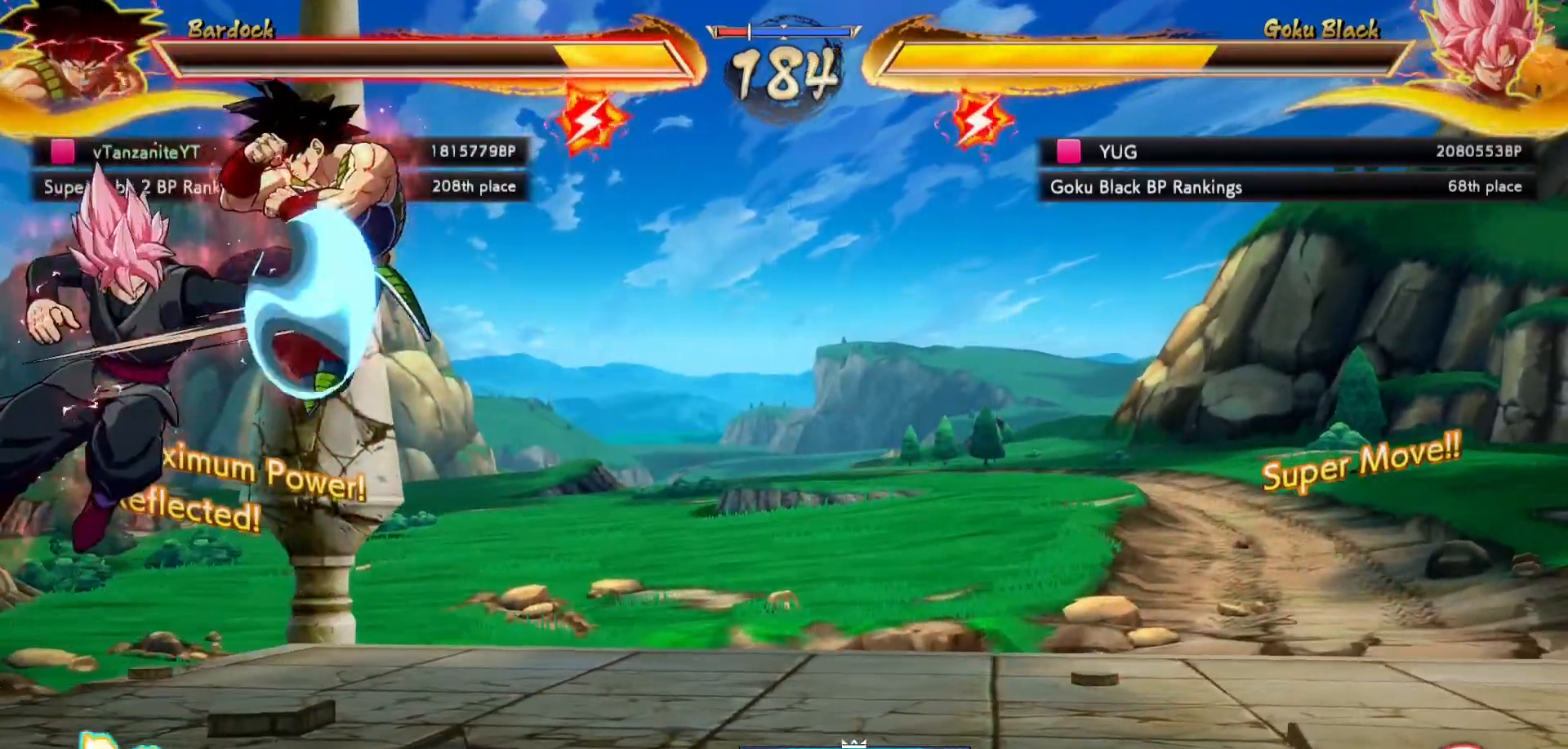
{"dt_ms": 500, "buttons": ["DPAD_RIGHT"], "left_stick": "center", "right_stick": "center"}
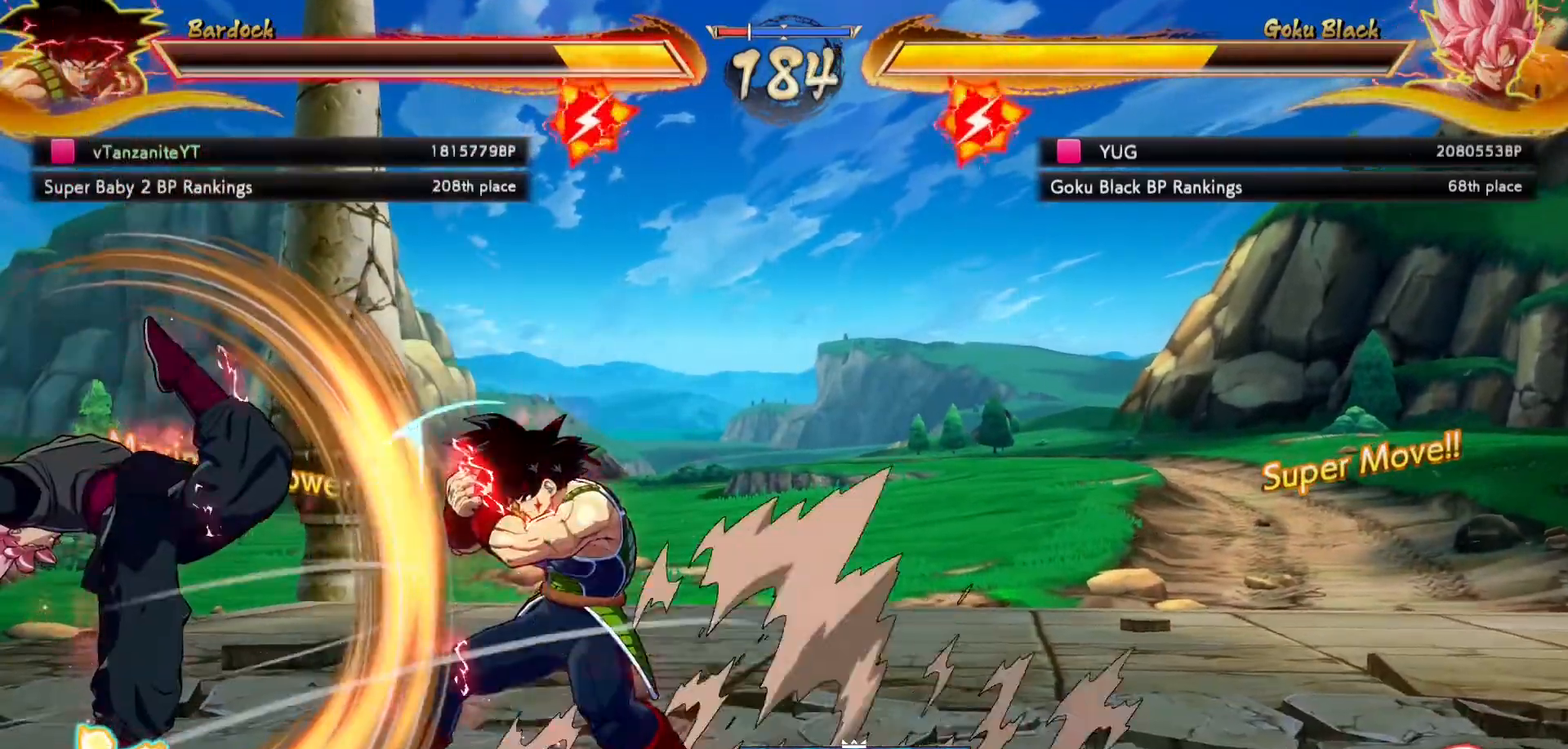
{"dt_ms": 500, "buttons": ["DPAD_RIGHT"], "left_stick": "center", "right_stick": "center", "events": [[167, "A", "down"], [250, "A", "up"]]}
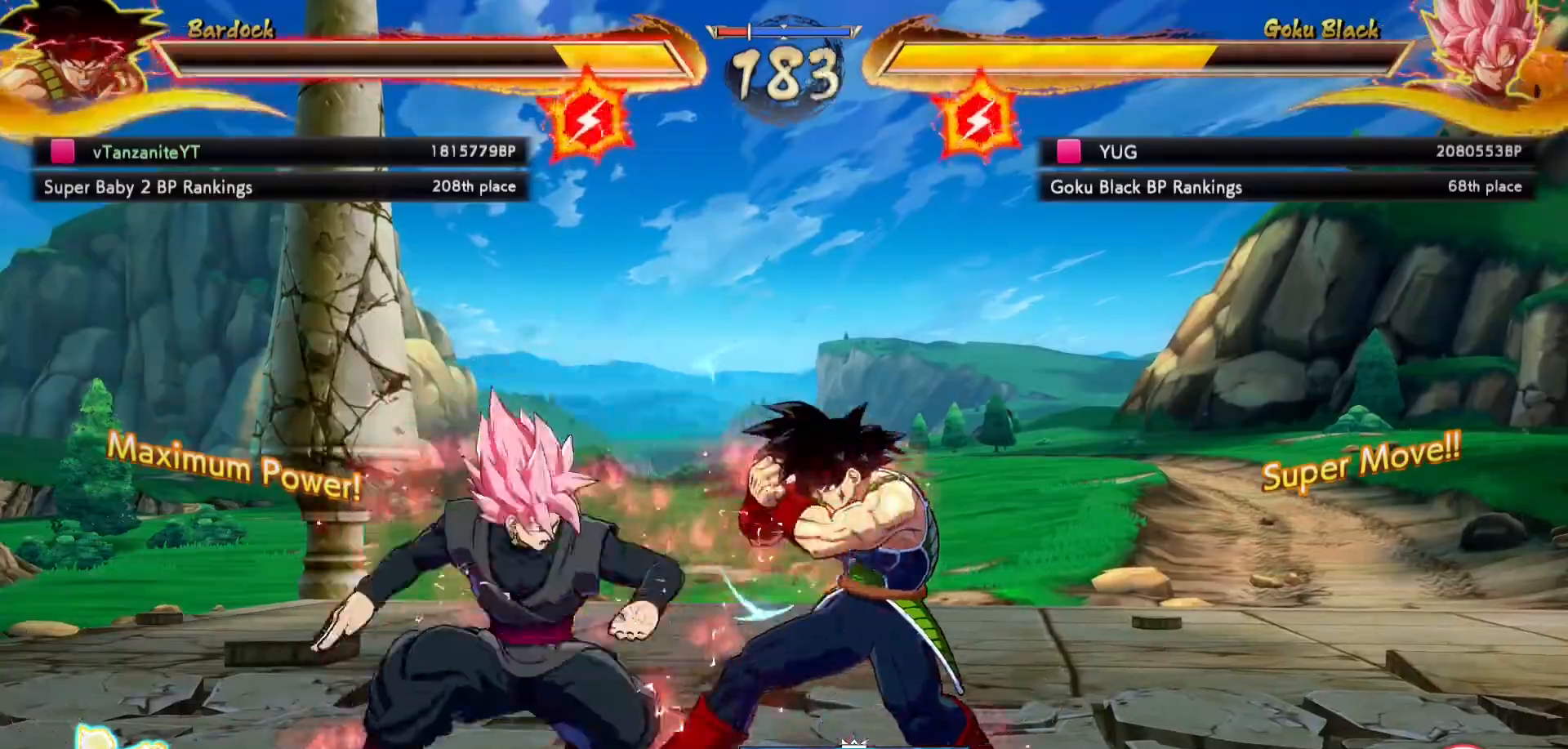
{"dt_ms": 500, "buttons": ["DPAD_RIGHT"], "left_stick": "center", "right_stick": "center", "events": [[200, "DPAD_DOWN", "down"], [383, "DPAD_DOWN", "up"]]}